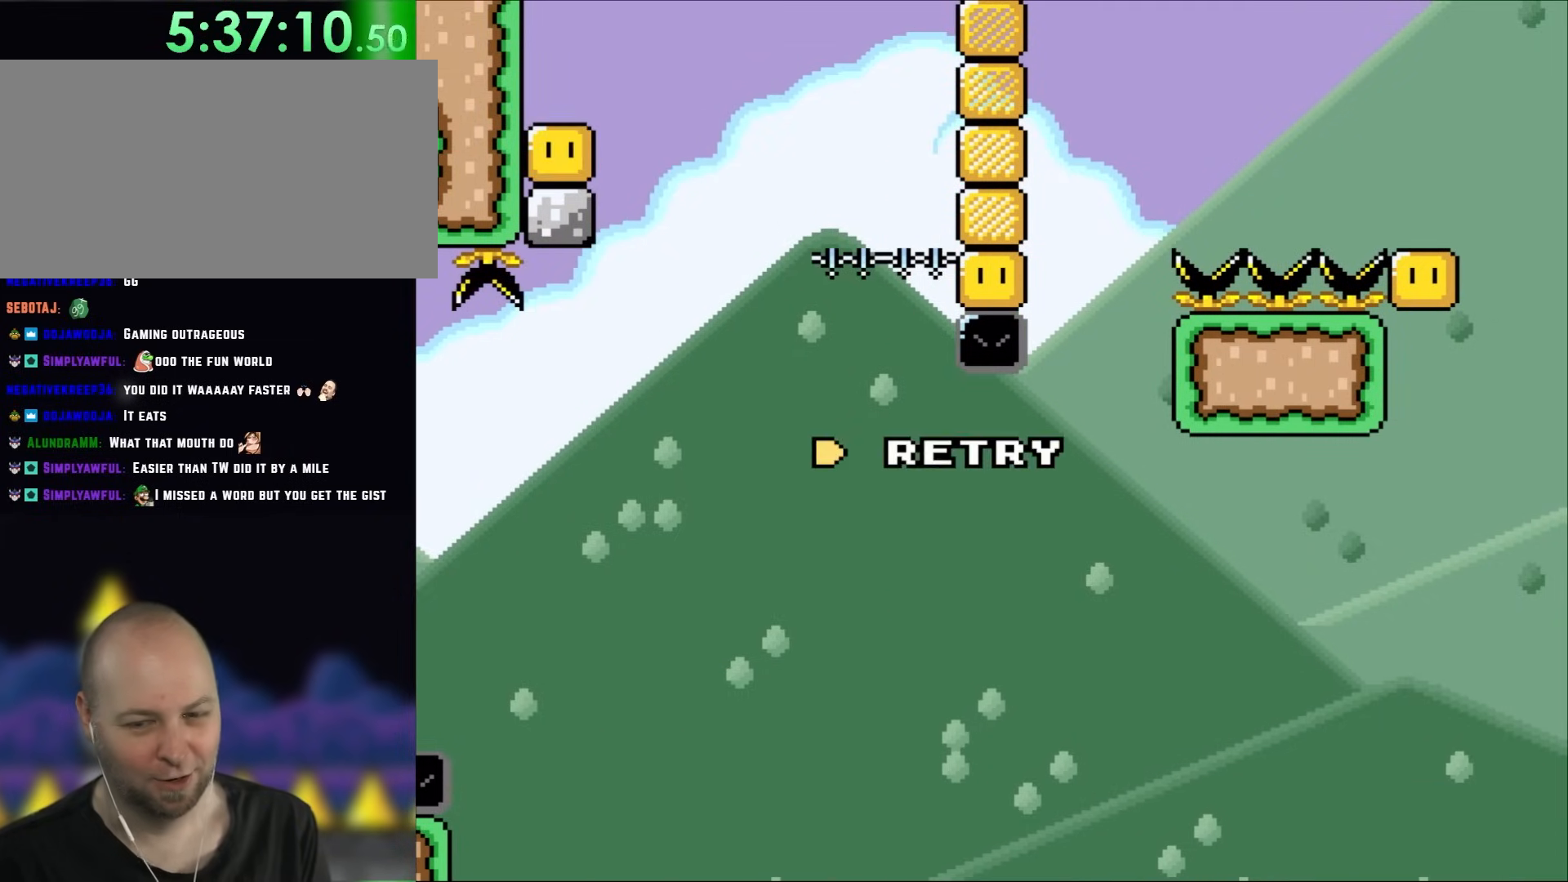
Gameplay with a controller (Nintendo layout); each line is a JSON object with the inputs held at the frame after it (dt_ms = milliseconds from this image to that frame). "events" lists button and stick changes between this image and that frame as [ms after this image, input, new state], when the widget could be followed in between. Not read: A L3 R1 R3 X.
{"dt_ms": 500, "buttons": ["Y"], "events": [[150, "B", "up"], [250, "B", "down"], [350, "DPAD_RIGHT", "down"], [417, "B", "up"], [417, "DPAD_RIGHT", "up"]]}
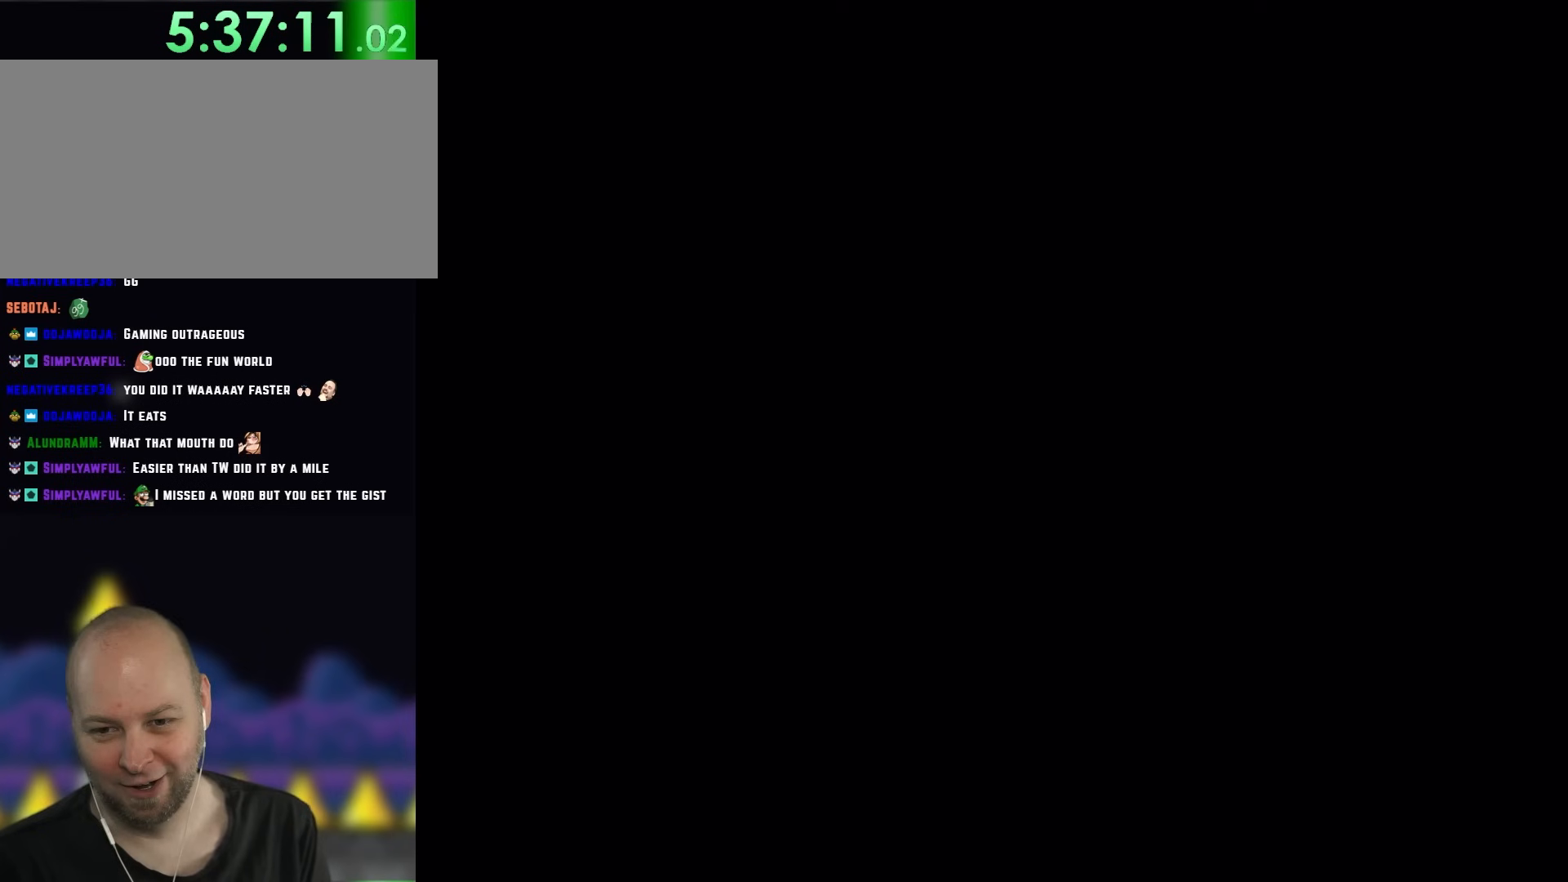
{"dt_ms": 500, "buttons": ["Y", "DPAD_RIGHT"], "events": [[17, "B", "down"], [33, "B", "up"], [33, "DPAD_RIGHT", "down"], [233, "DPAD_RIGHT", "up"], [267, "DPAD_RIGHT", "down"], [317, "B", "down"], [500, "B", "up"]]}
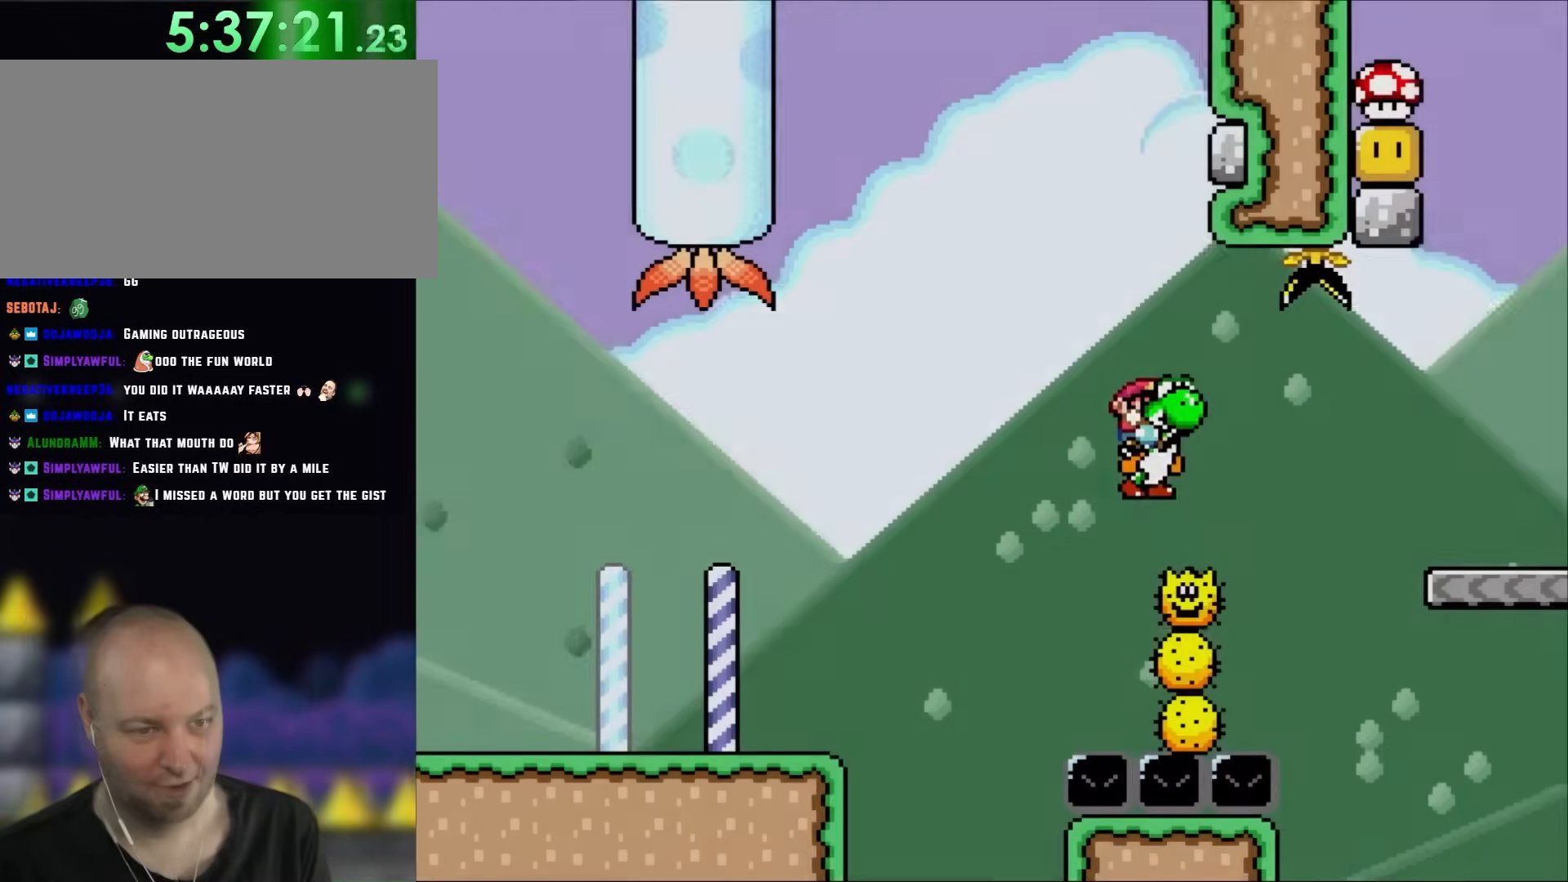
{"dt_ms": 500, "buttons": ["B", "Y", "DPAD_RIGHT"], "events": [[67, "DPAD_RIGHT", "up"], [100, "B", "down"], [100, "DPAD_LEFT", "down"], [383, "DPAD_LEFT", "up"], [433, "DPAD_RIGHT", "down"]]}
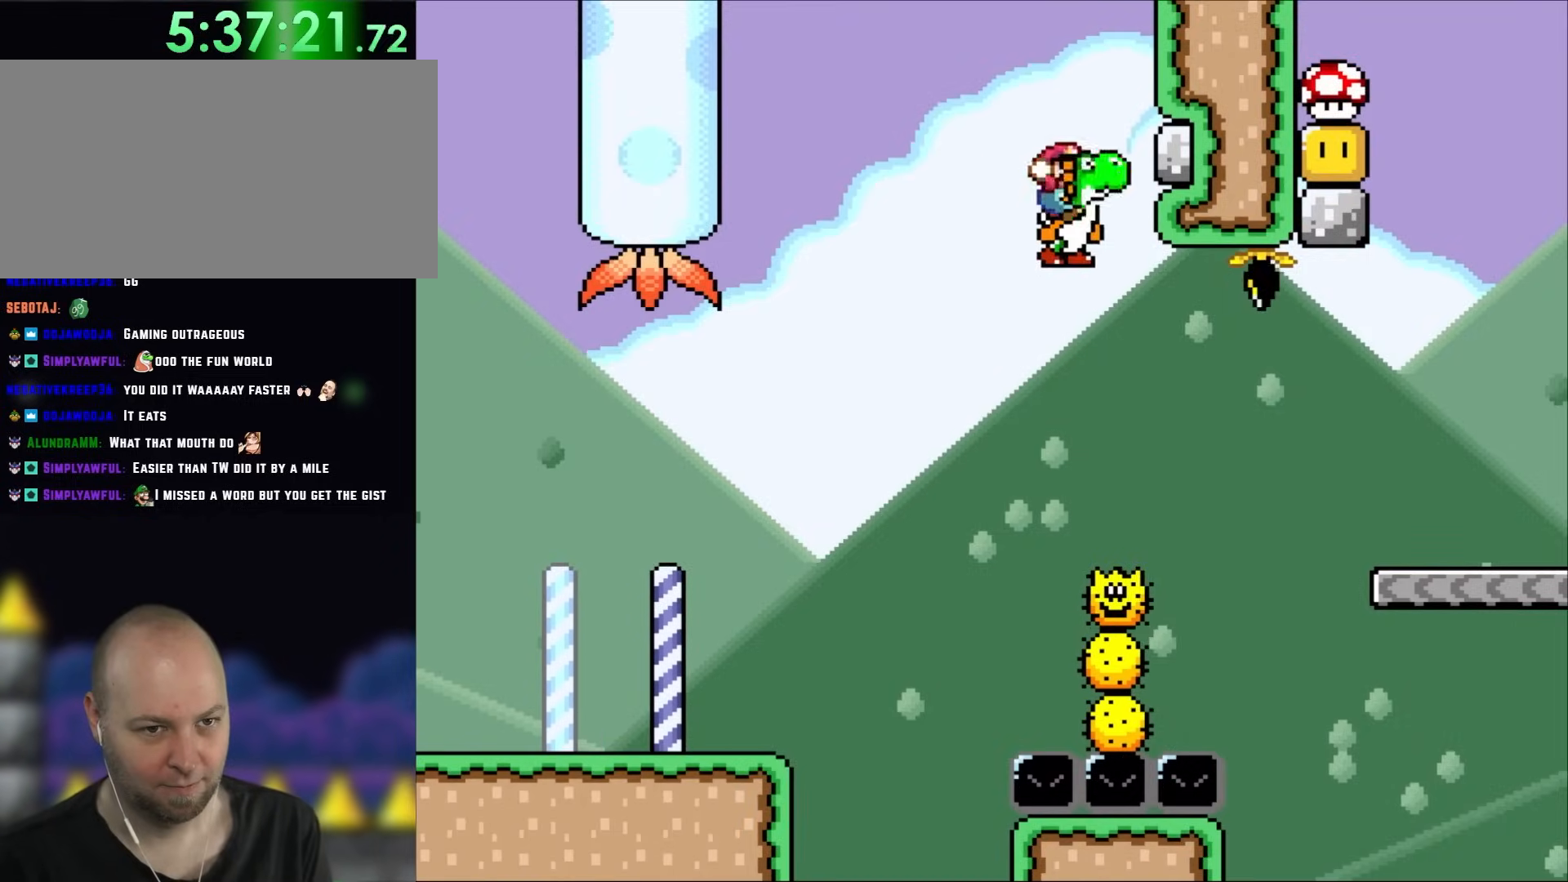
{"dt_ms": 500, "buttons": ["B", "Y"], "events": [[200, "DPAD_RIGHT", "up"]]}
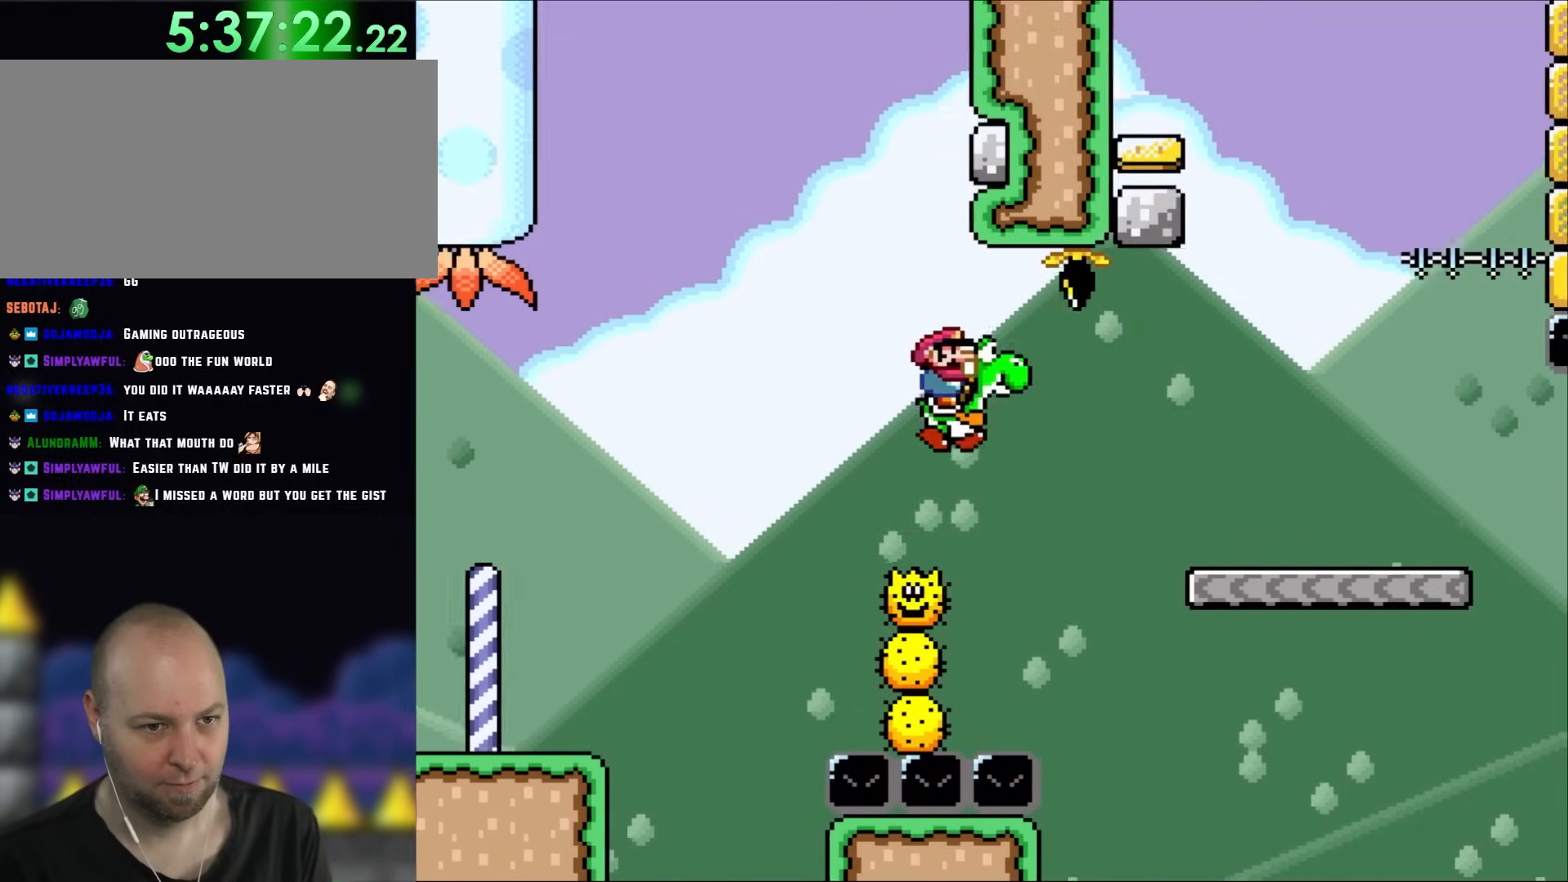
{"dt_ms": 500, "buttons": ["B", "Y", "DPAD_RIGHT"], "events": [[67, "B", "up"], [83, "DPAD_RIGHT", "down"], [317, "B", "down"]]}
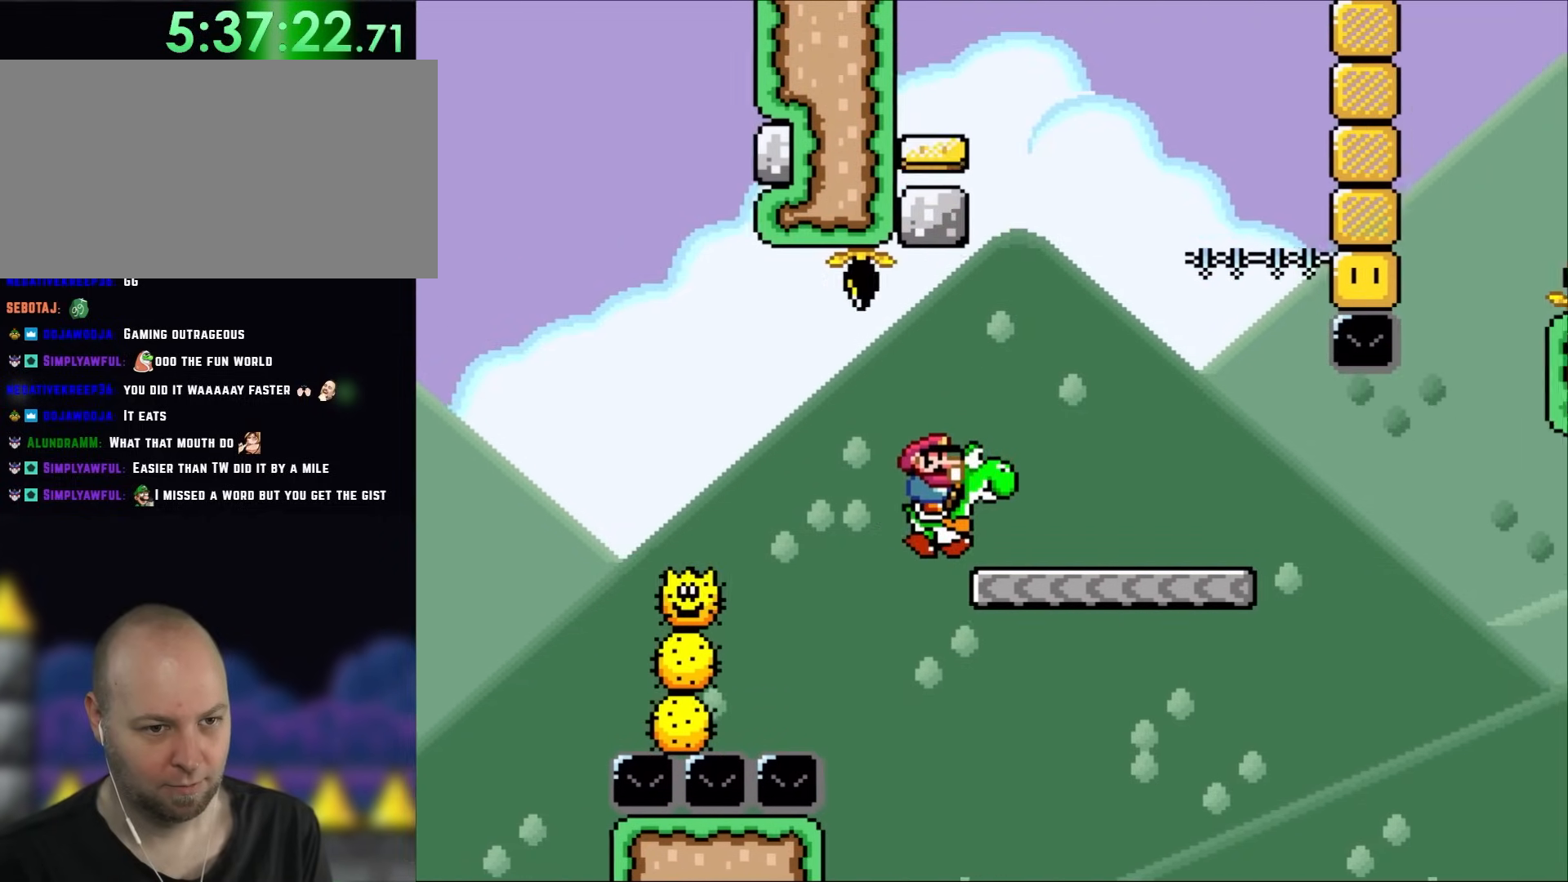
{"dt_ms": 1000, "buttons": ["B", "Y", "DPAD_LEFT"]}
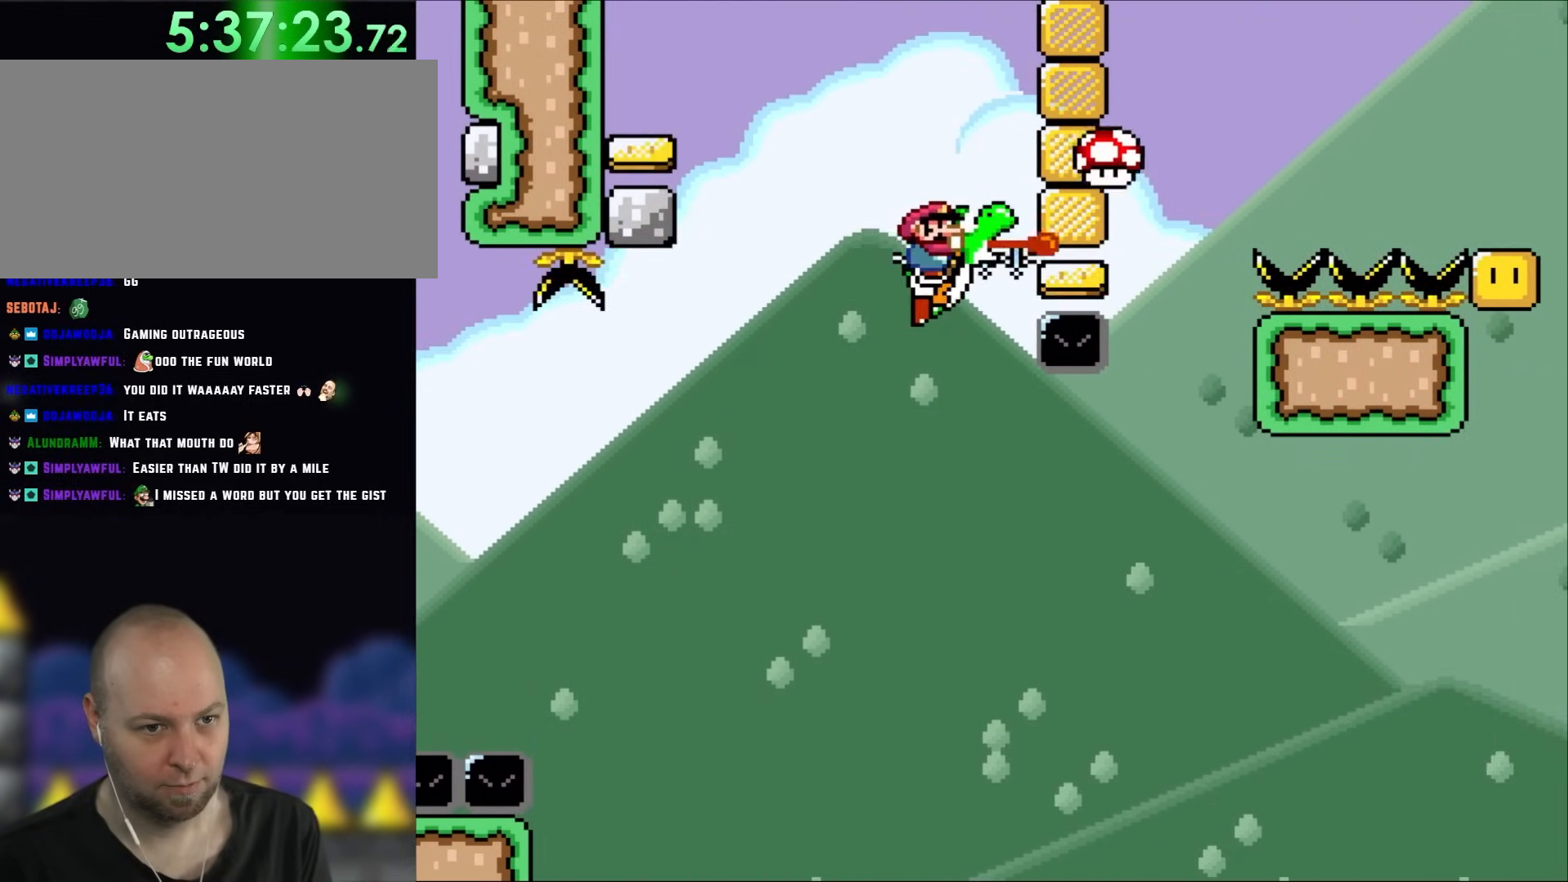
{"dt_ms": 500, "buttons": ["B", "Y", "DPAD_RIGHT"], "events": [[133, "DPAD_LEFT", "up"], [200, "DPAD_RIGHT", "down"]]}
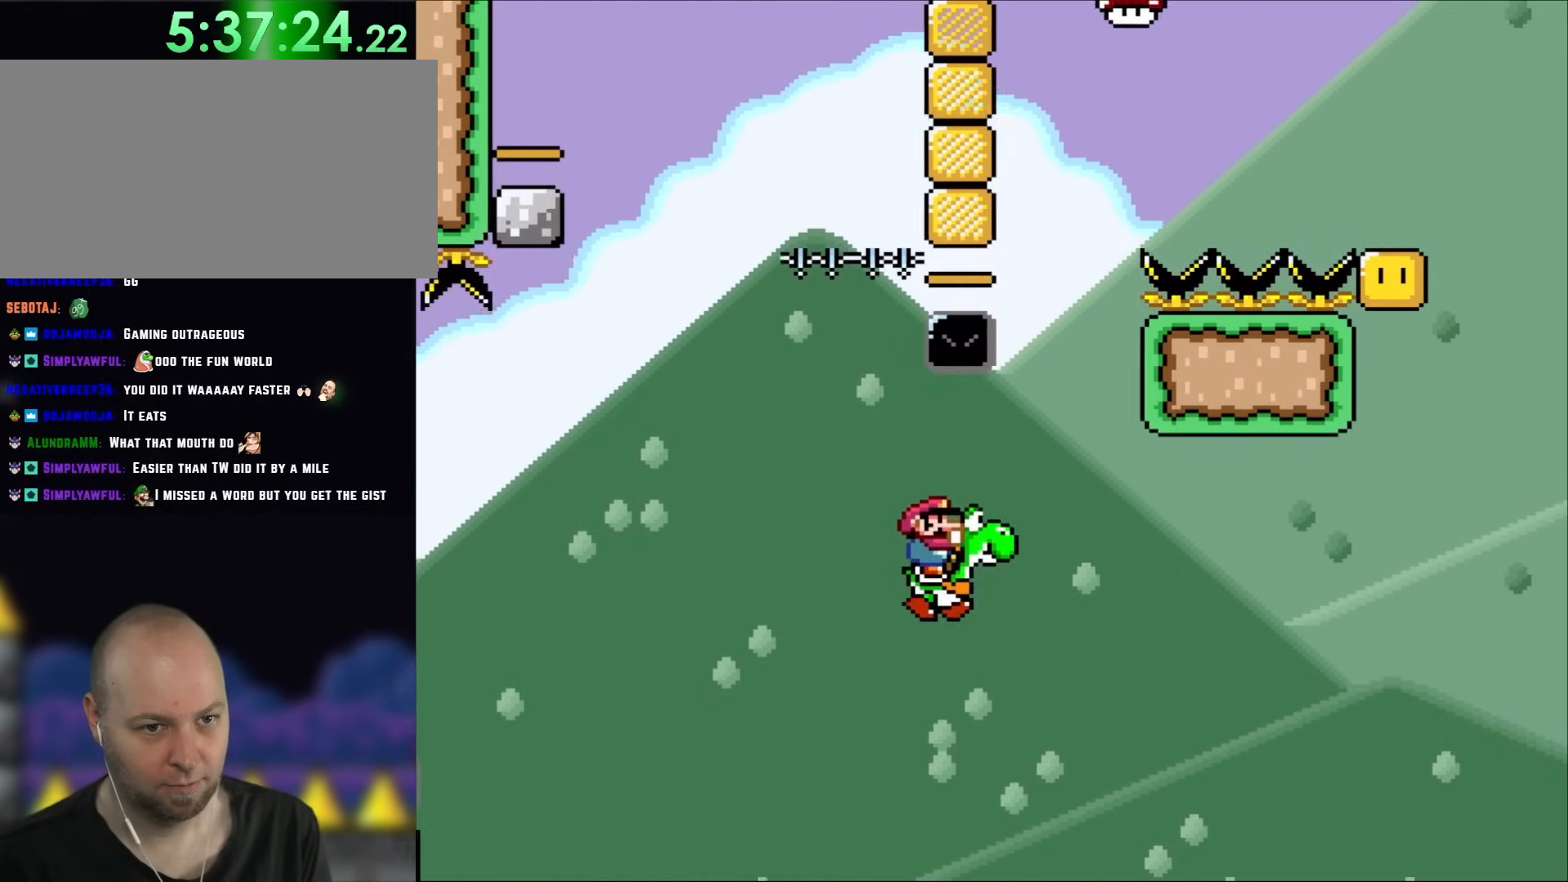
{"dt_ms": 500, "buttons": ["B", "Y", "DPAD_RIGHT"]}
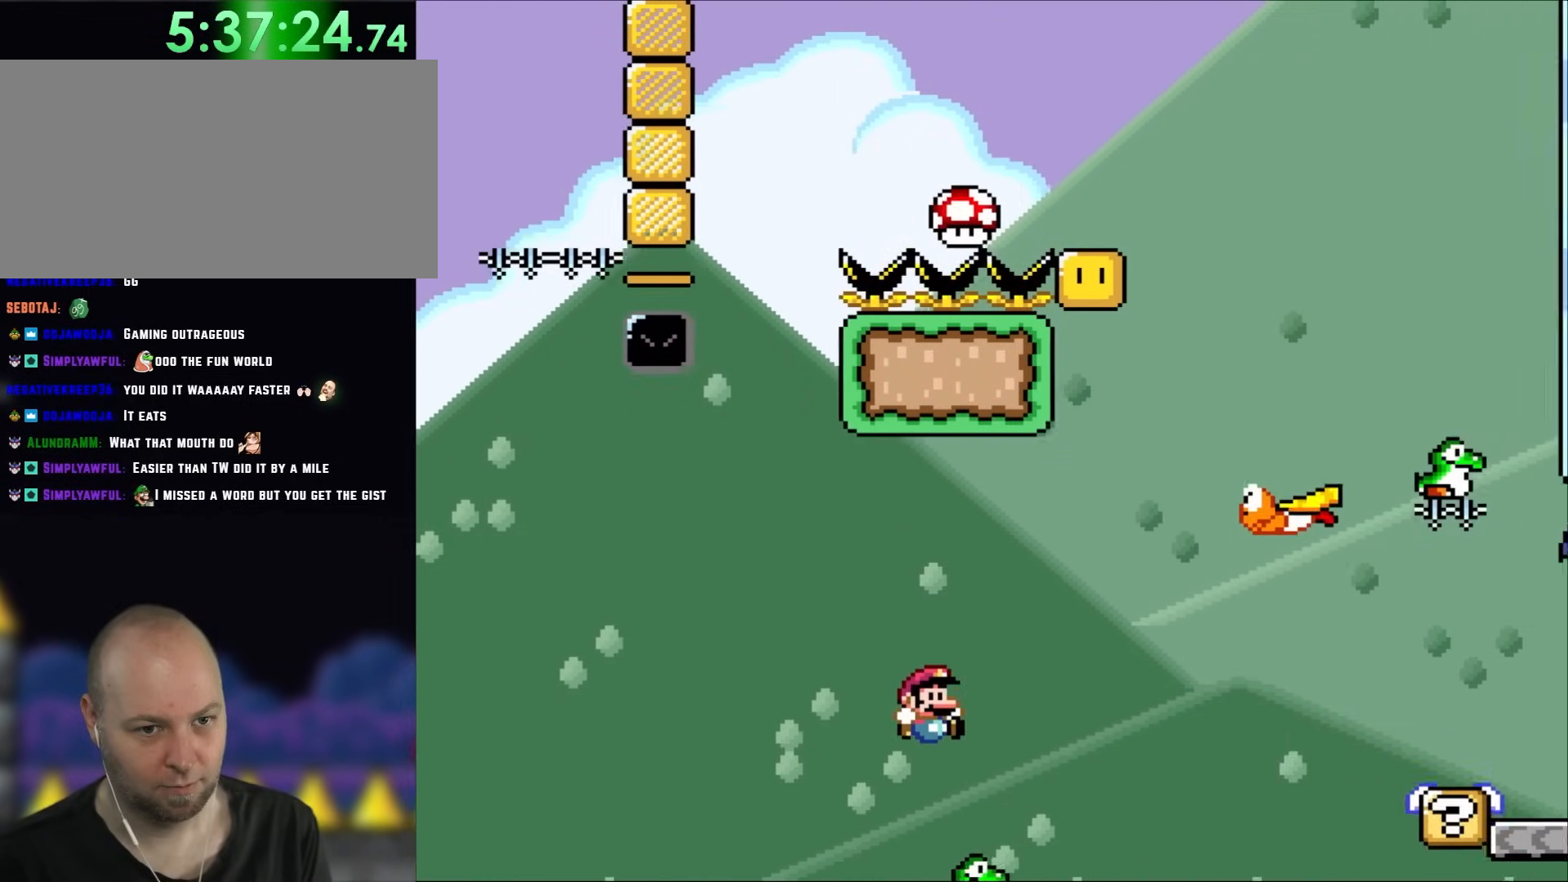
{"dt_ms": 500, "buttons": ["B", "Y", "DPAD_RIGHT"], "events": [[33, "Y", "up"], [167, "Y", "down"], [317, "B", "up"], [317, "DPAD_LEFT", "down"], [317, "DPAD_RIGHT", "up"], [433, "DPAD_LEFT", "up"], [467, "DPAD_RIGHT", "down"], [500, "B", "down"]]}
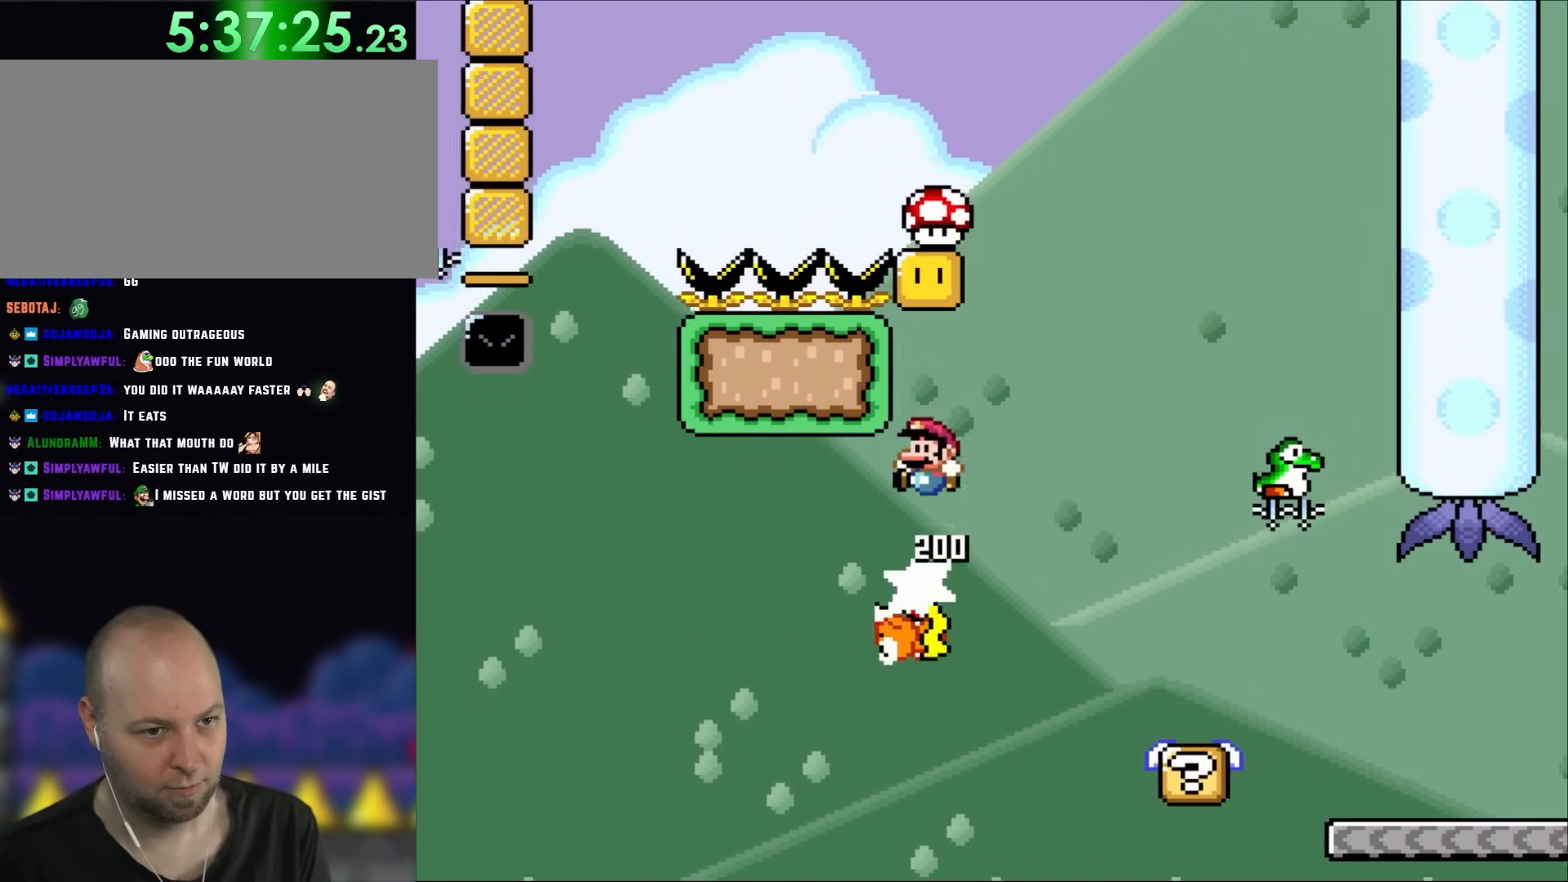
{"dt_ms": 500, "buttons": ["Y"]}
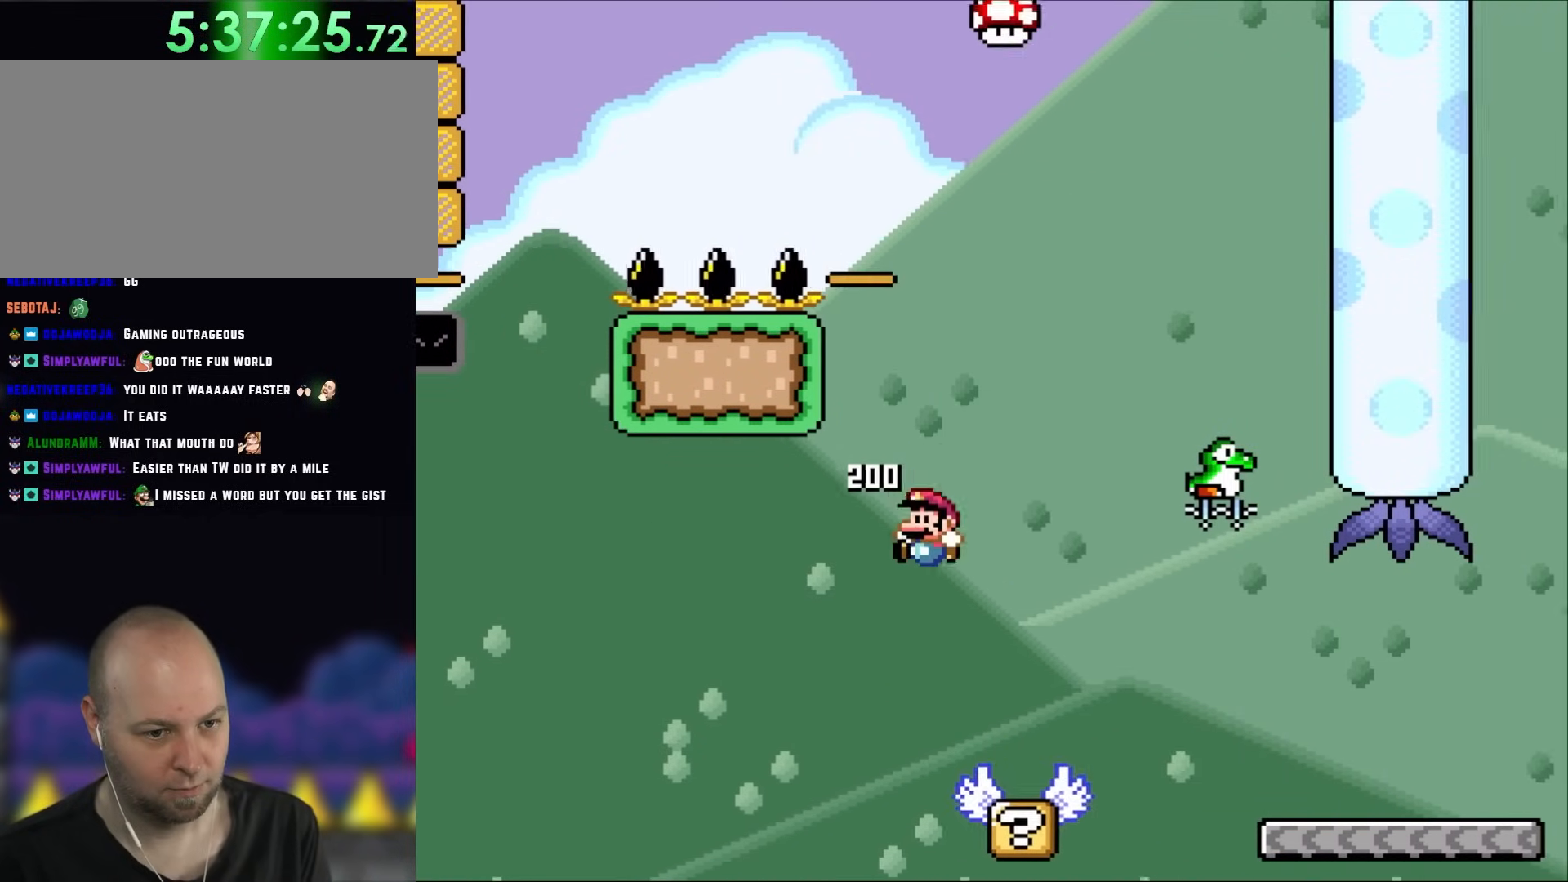
{"dt_ms": 500, "buttons": ["Y"], "events": [[83, "DPAD_LEFT", "down"], [200, "DPAD_LEFT", "up"], [200, "DPAD_UP", "down"], [217, "DPAD_RIGHT", "down"], [217, "DPAD_UP", "up"], [367, "DPAD_RIGHT", "up"]]}
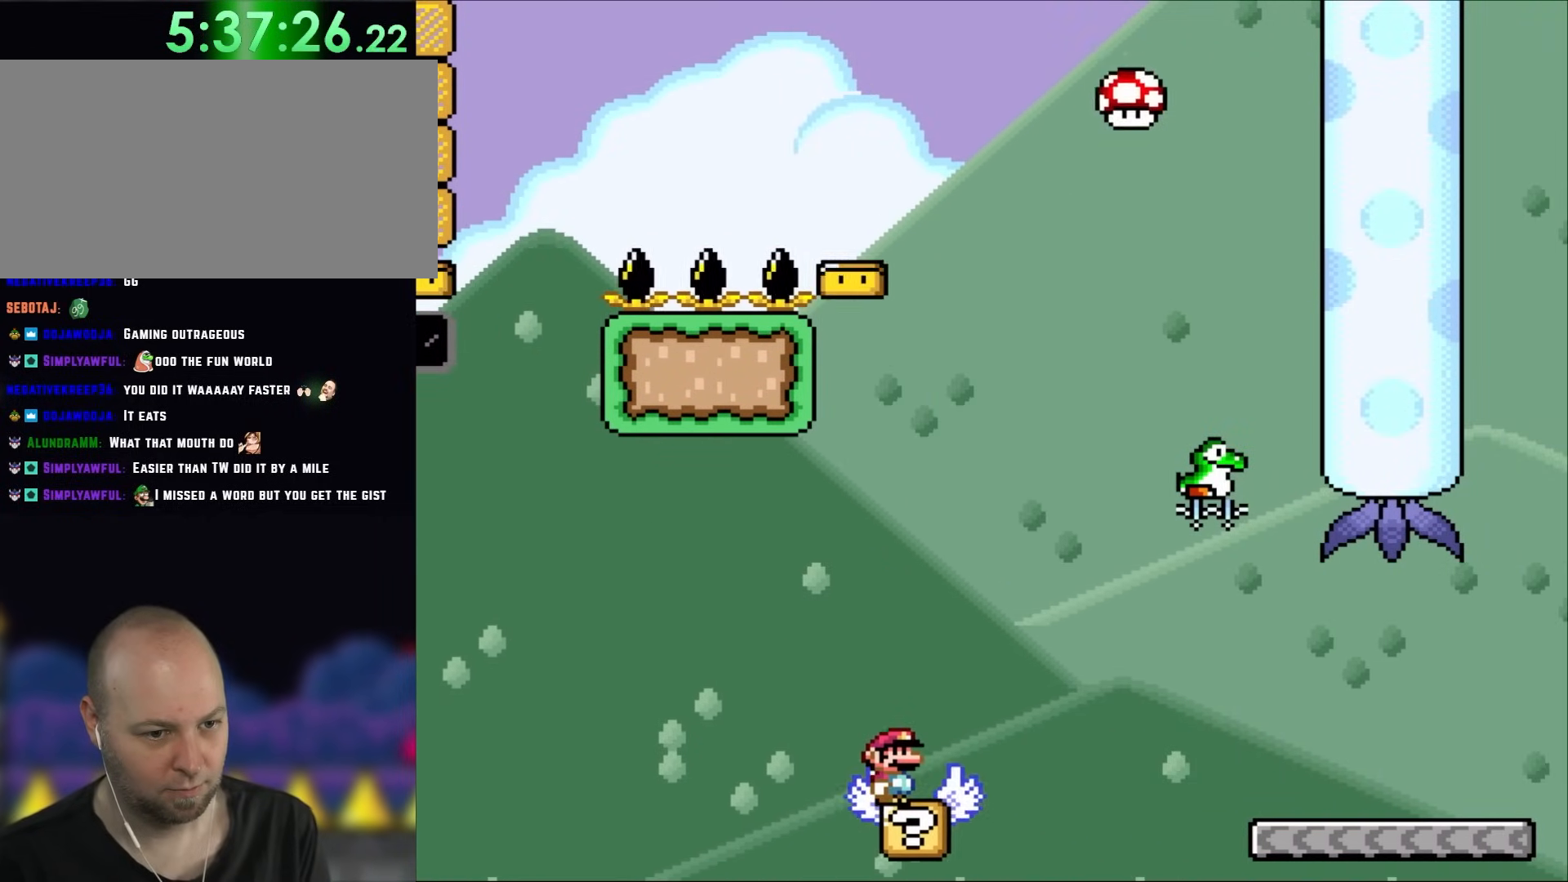
{"dt_ms": 500, "buttons": ["Y", "DPAD_RIGHT"], "events": [[317, "DPAD_RIGHT", "down"]]}
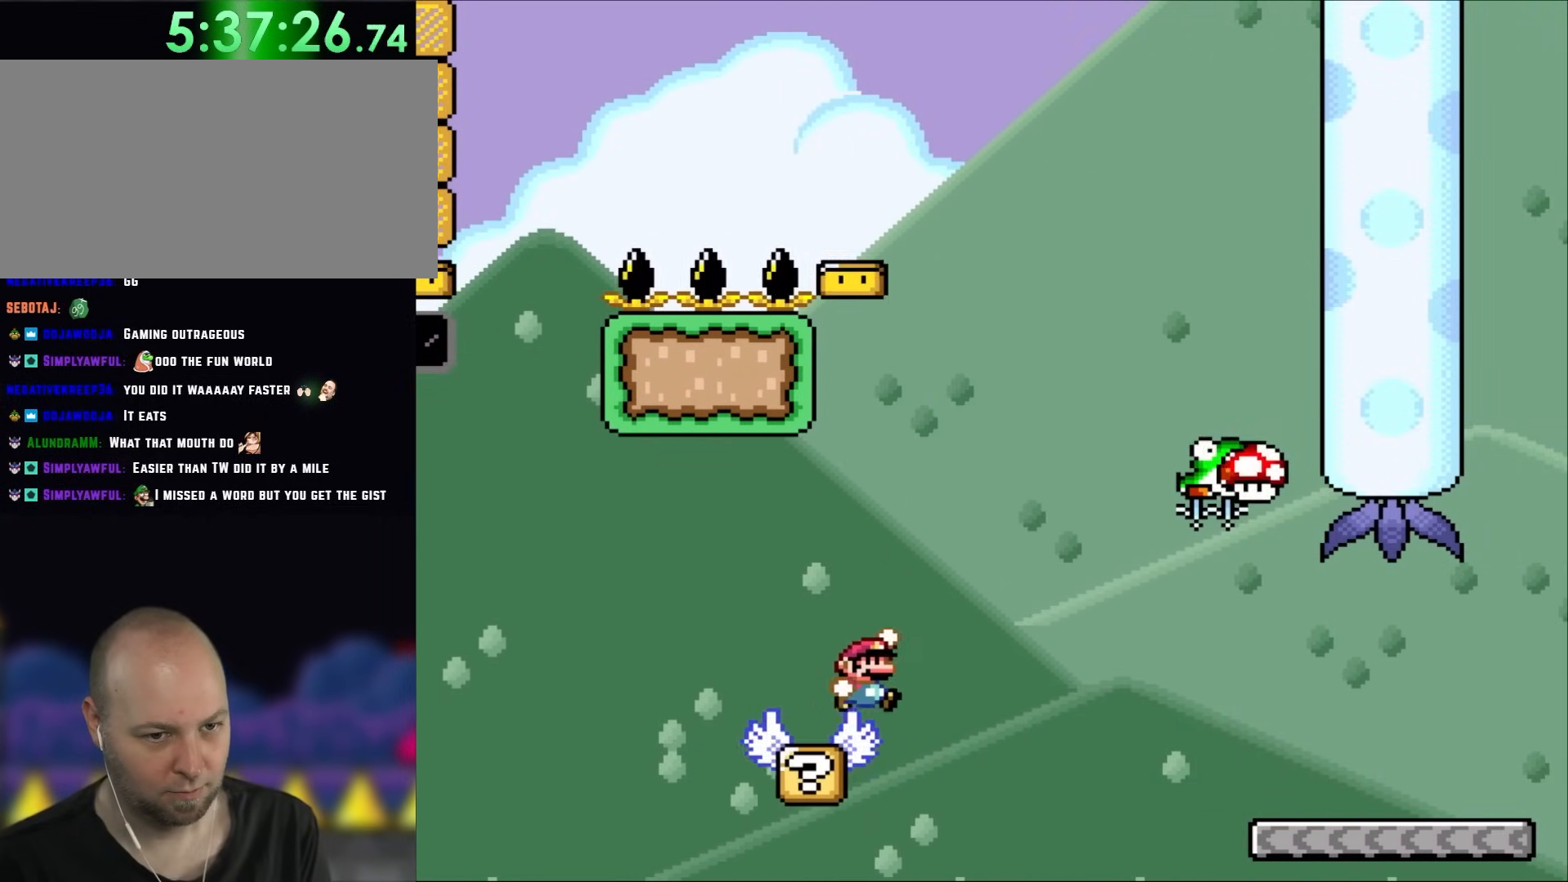
{"dt_ms": 500, "buttons": ["B", "Y", "DPAD_RIGHT"], "events": [[50, "B", "down"]]}
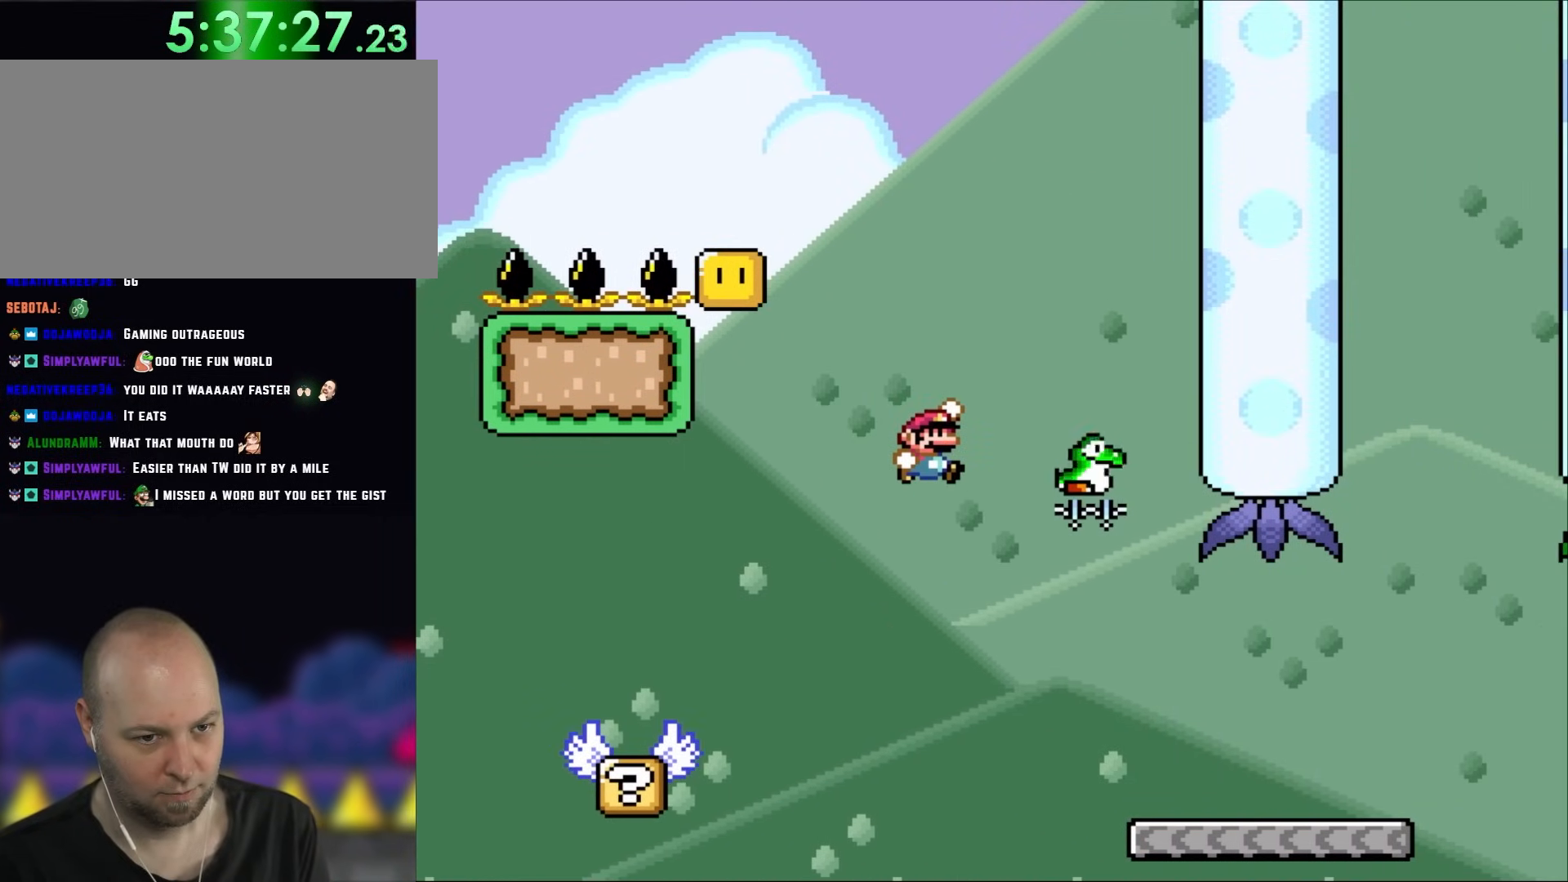
{"dt_ms": 500, "buttons": ["B", "Y", "DPAD_RIGHT"], "events": []}
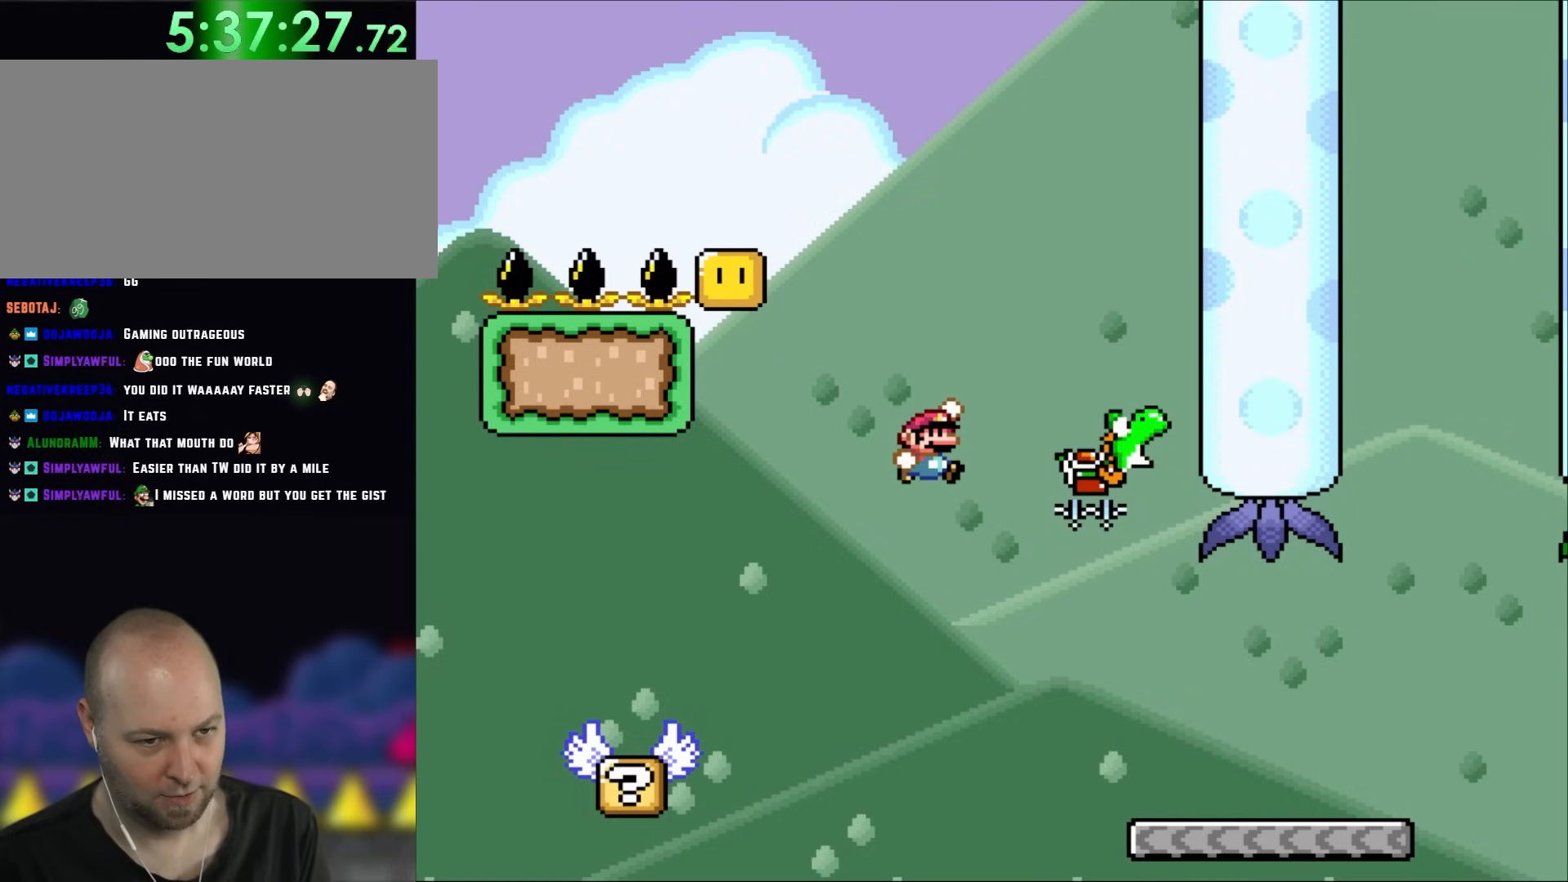
{"dt_ms": 500, "buttons": ["B", "Y", "DPAD_RIGHT"], "events": []}
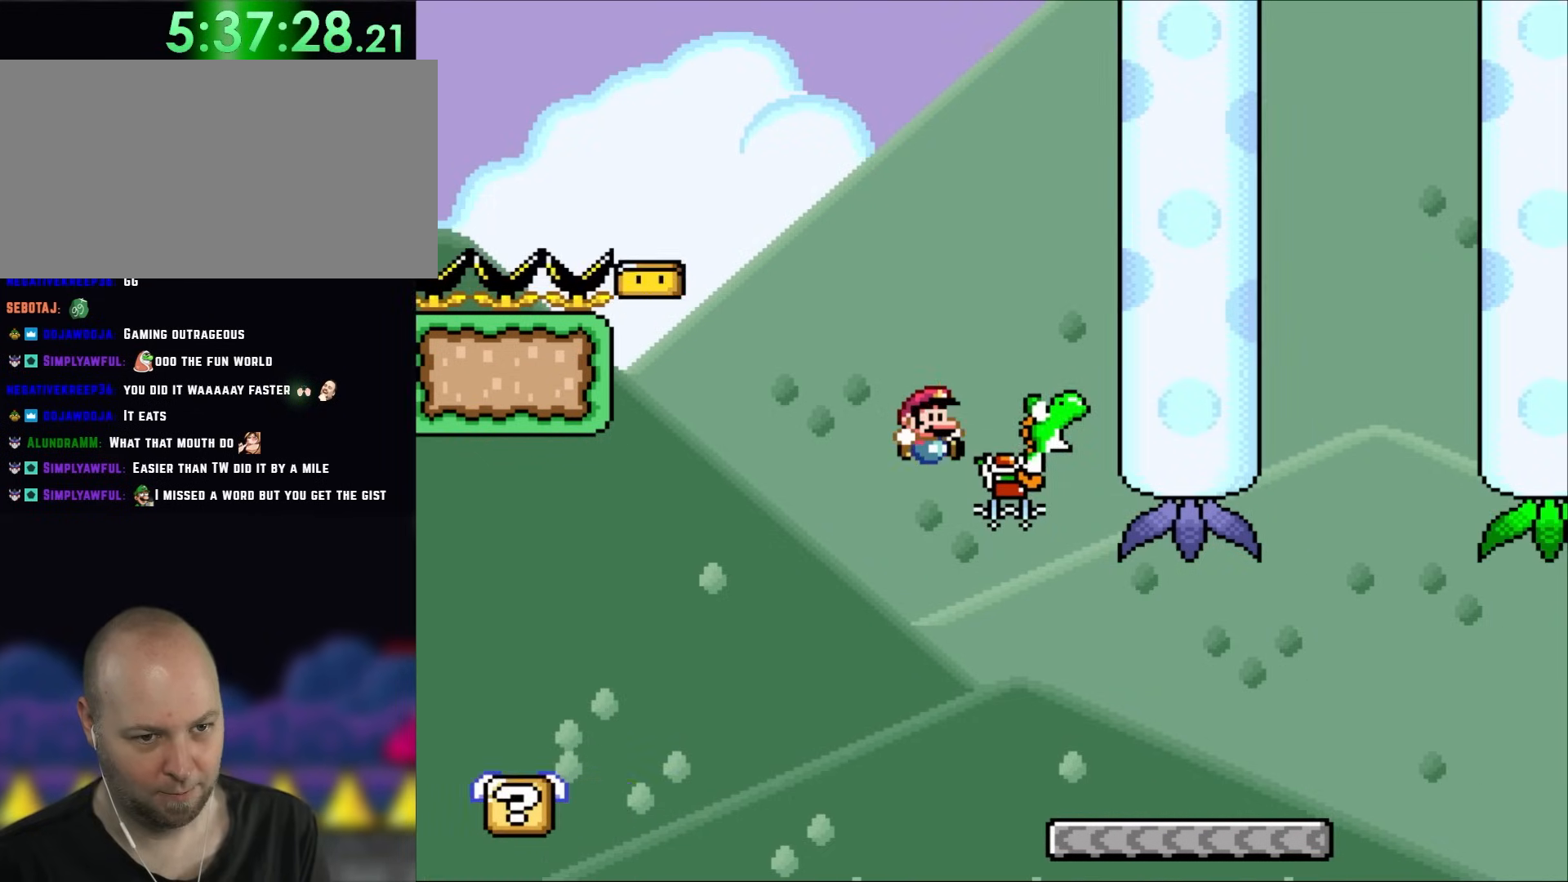
{"dt_ms": 500, "buttons": ["Y", "DPAD_RIGHT"], "events": [[367, "B", "up"]]}
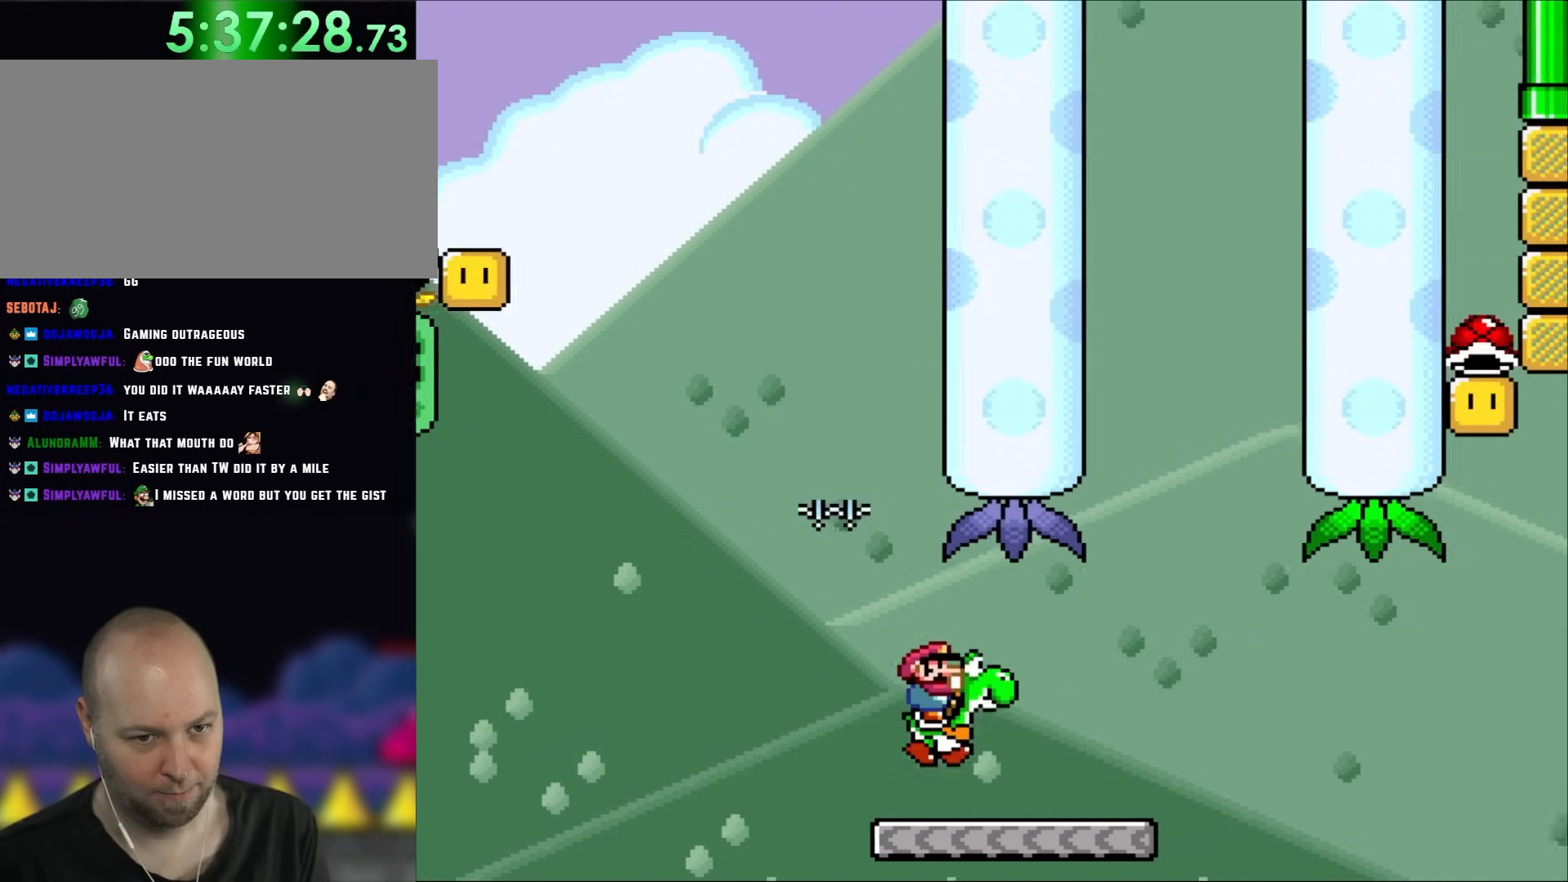
{"dt_ms": 500, "buttons": ["Y", "DPAD_RIGHT"], "events": []}
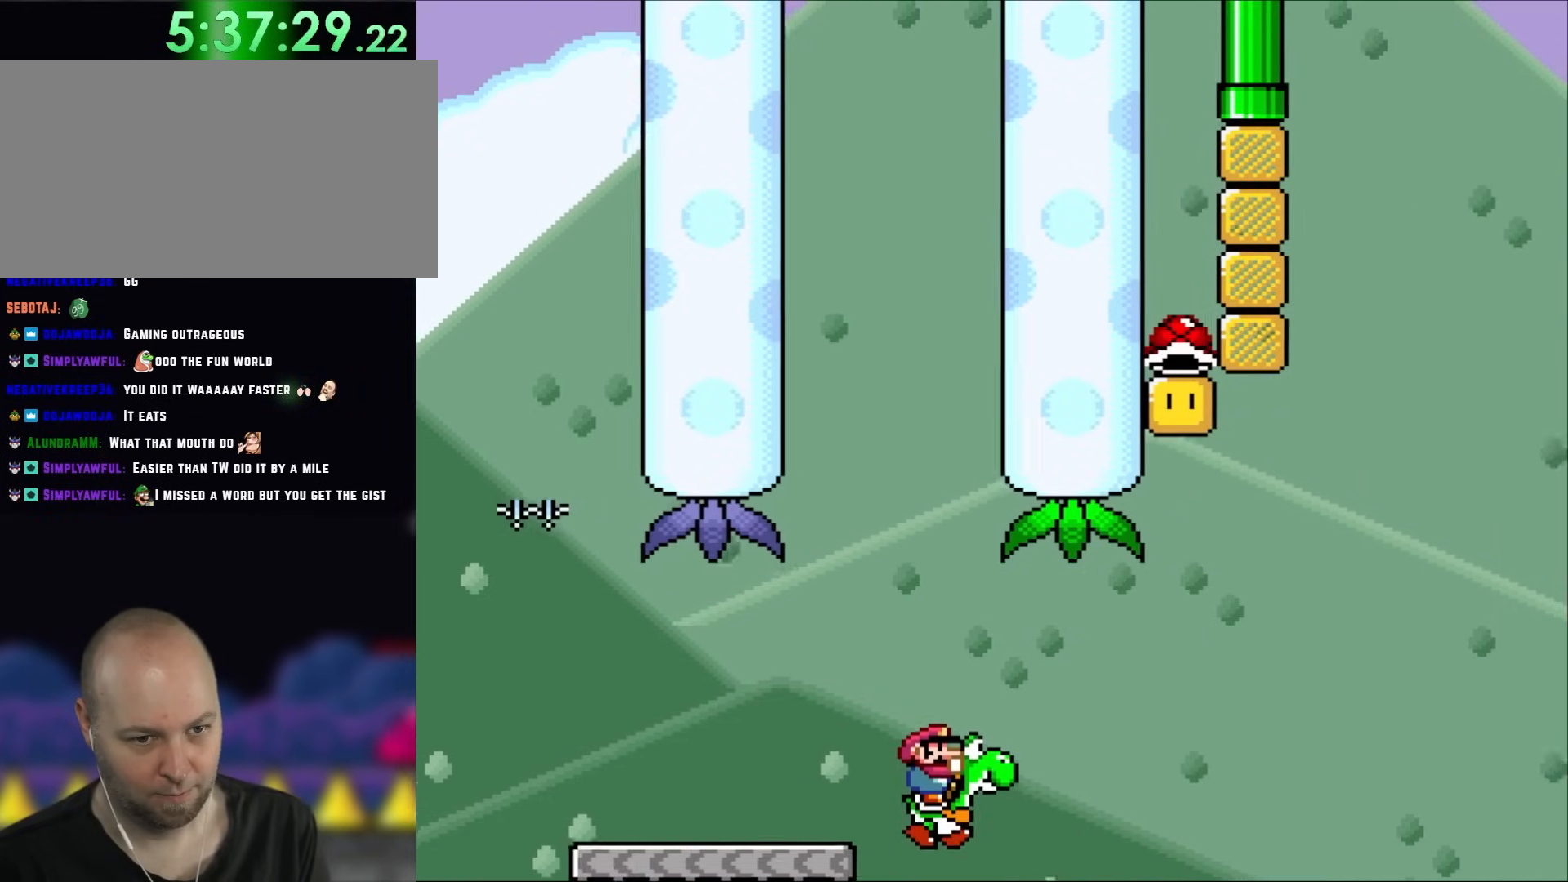
{"dt_ms": 500, "buttons": ["B", "Y", "DPAD_RIGHT"], "events": [[67, "B", "down"], [167, "B", "up"], [233, "B", "down"]]}
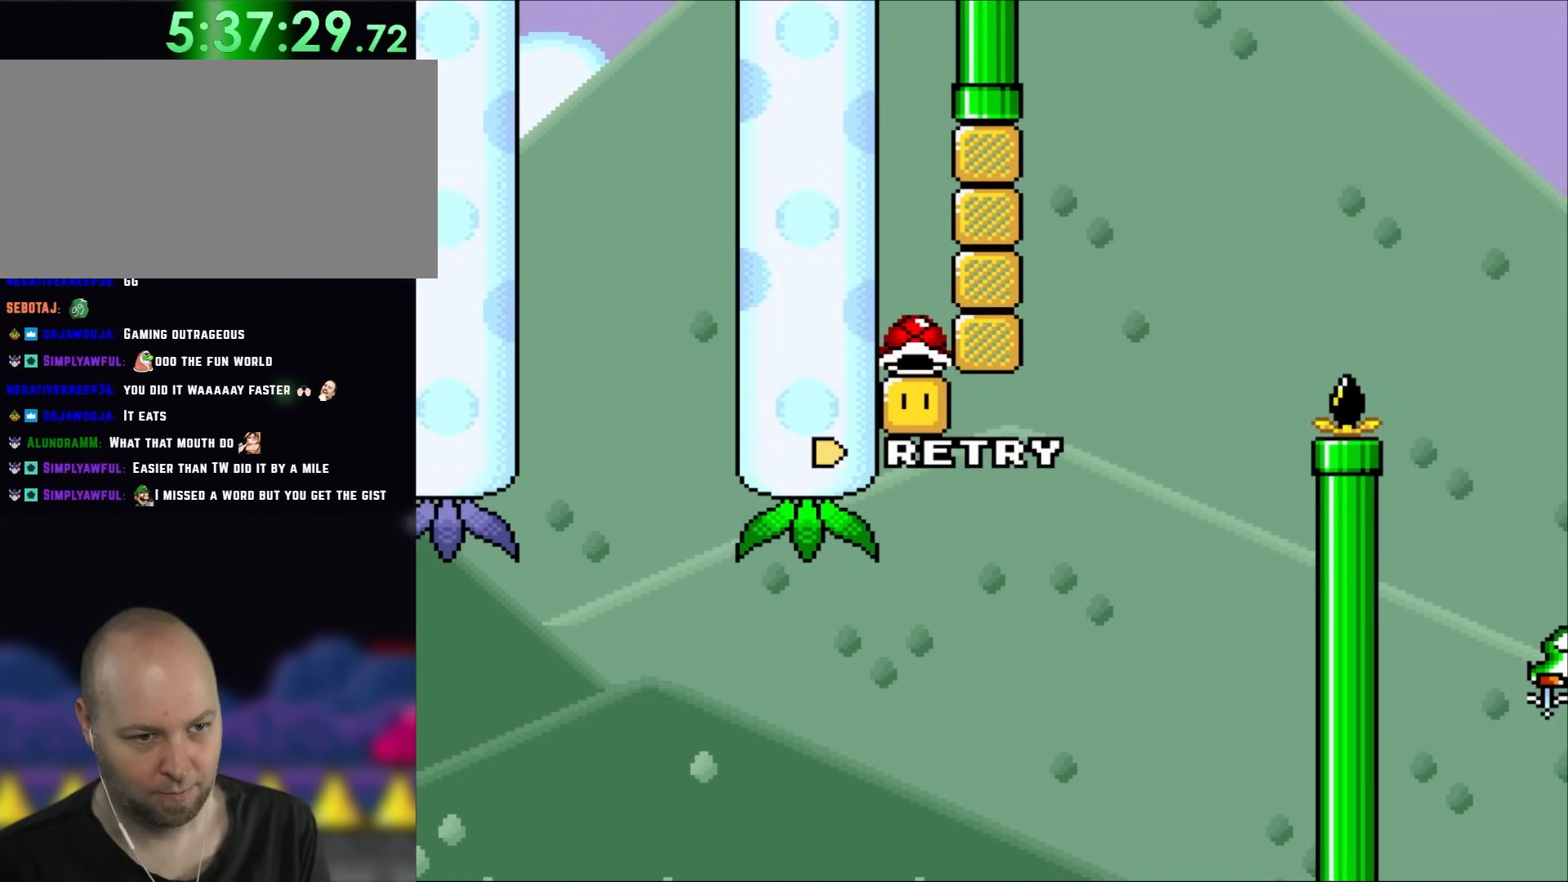
{"dt_ms": 500, "buttons": ["Y"], "events": [[50, "B", "up"], [83, "DPAD_RIGHT", "up"]]}
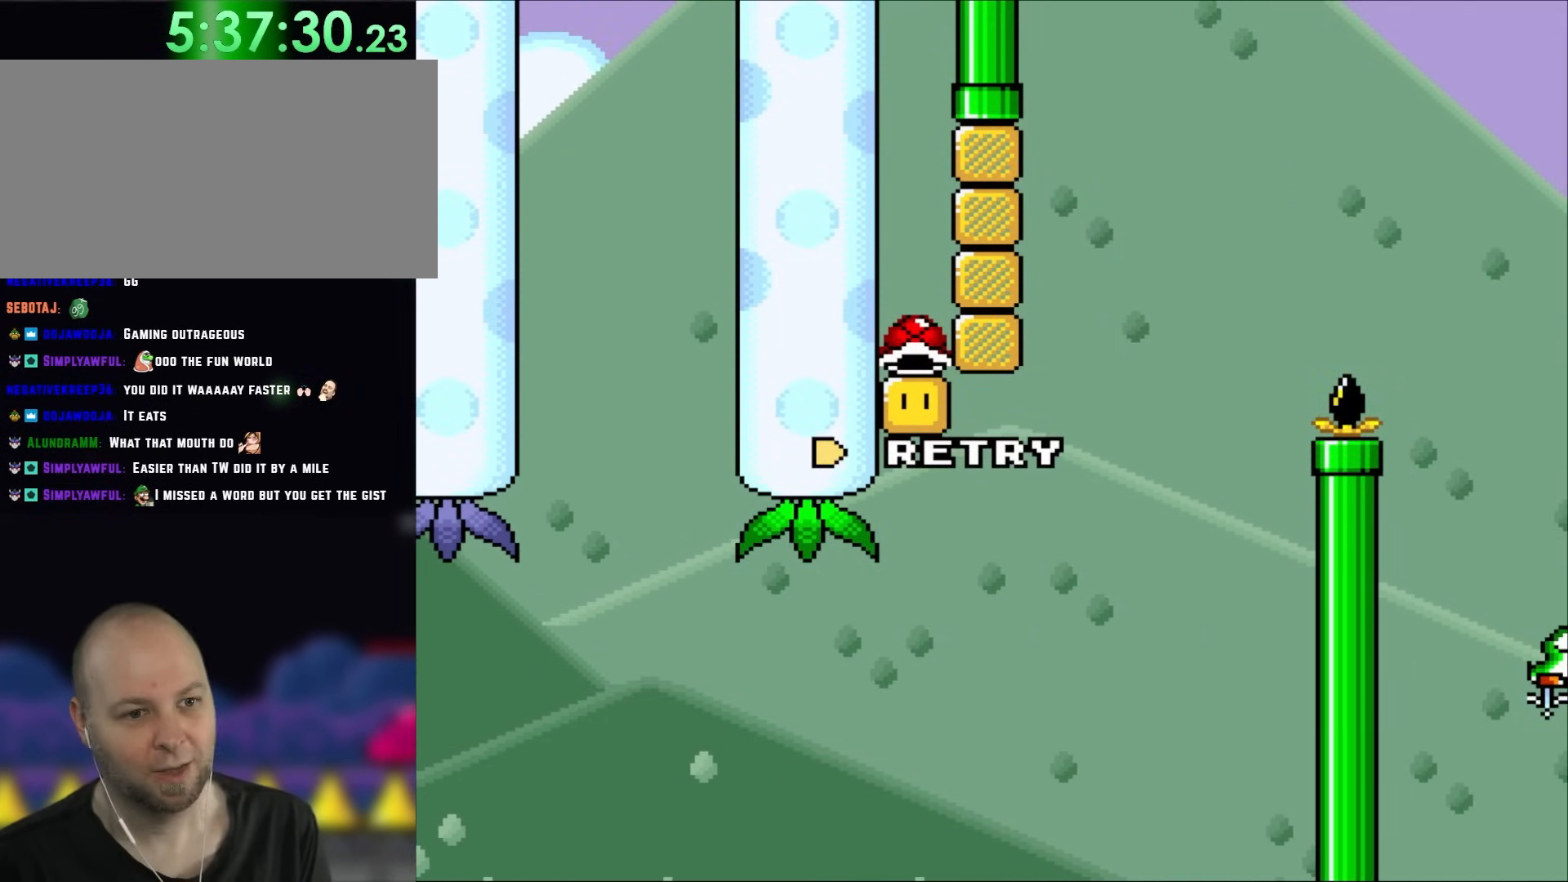
{"dt_ms": 500, "buttons": [], "events": [[467, "Y", "up"]]}
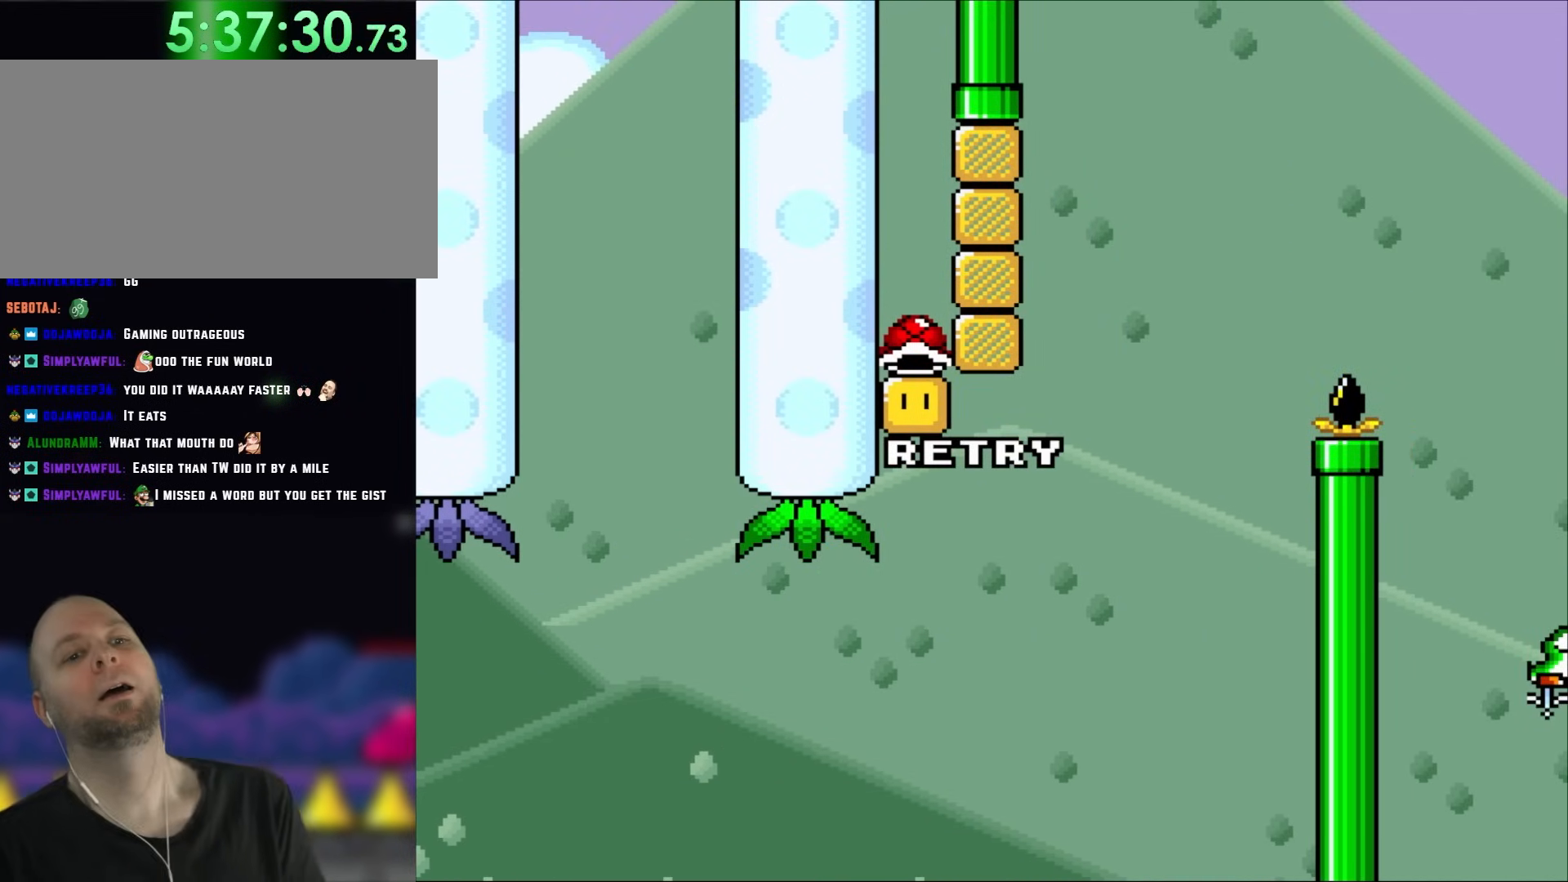
{"dt_ms": 500, "buttons": [], "events": []}
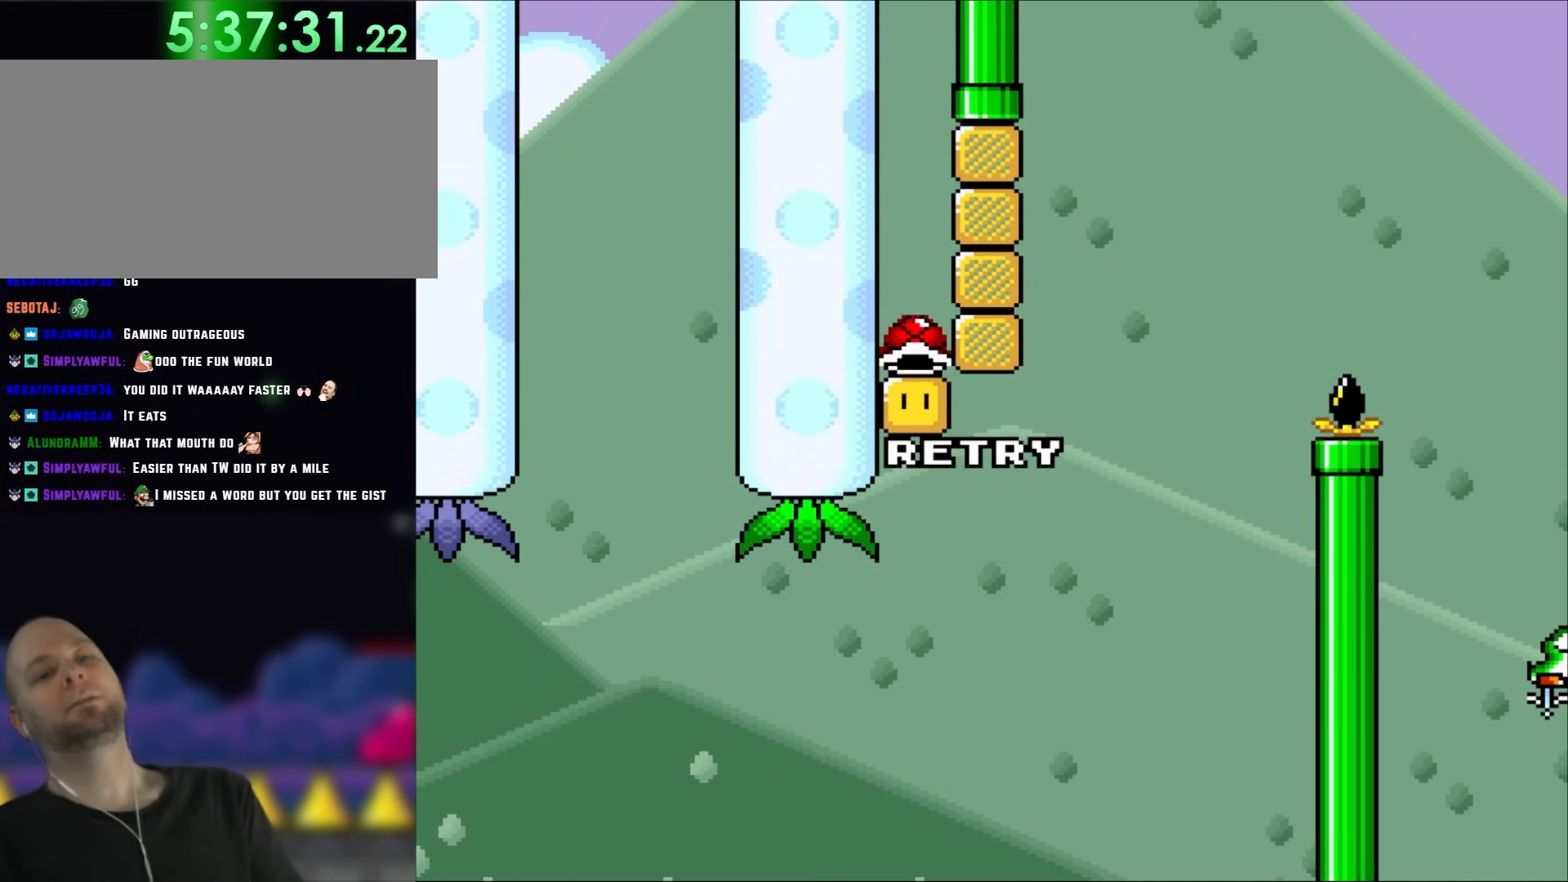
{"dt_ms": 500, "buttons": ["Y", "L1"], "events": [[267, "Y", "down"], [283, "L1", "down"]]}
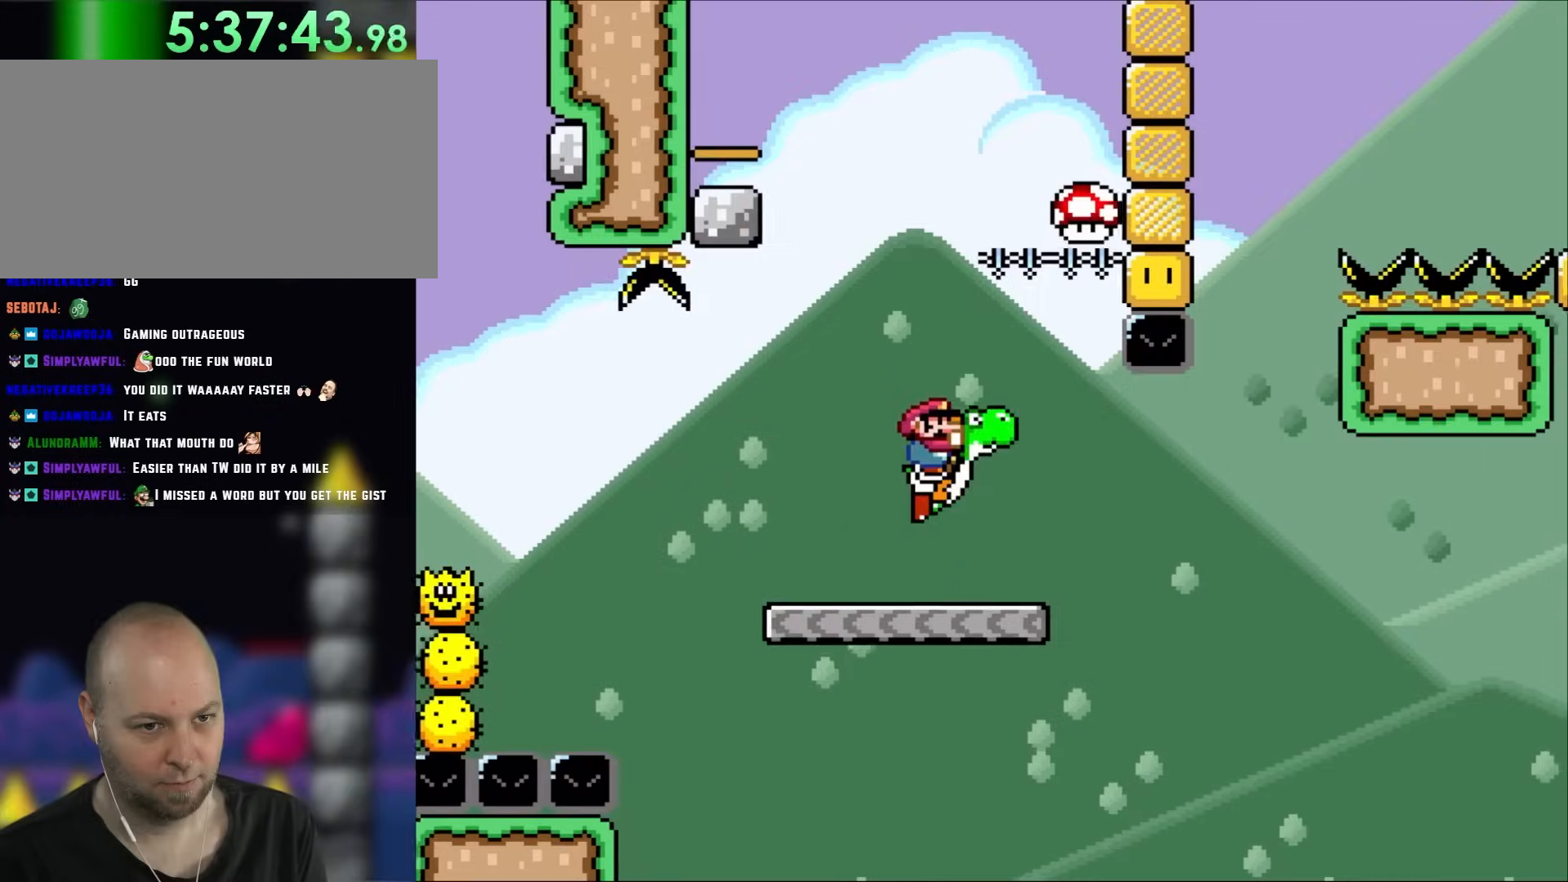
{"dt_ms": 500, "buttons": ["B", "Y"], "events": [[50, "B", "down"], [217, "L1", "up"]]}
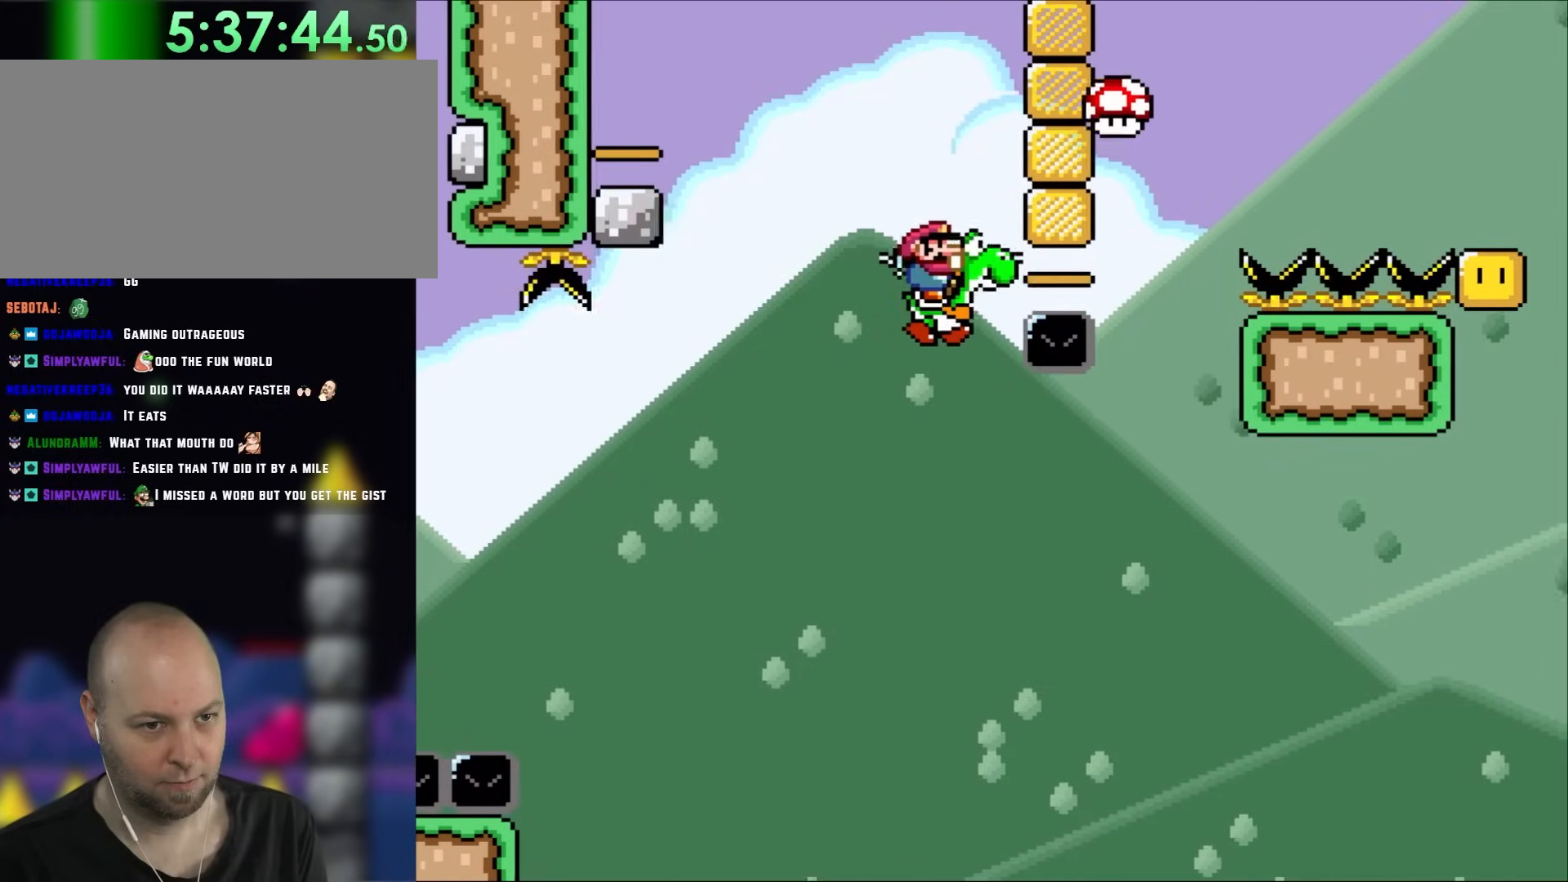
{"dt_ms": 500, "buttons": ["B", "Y", "DPAD_RIGHT"]}
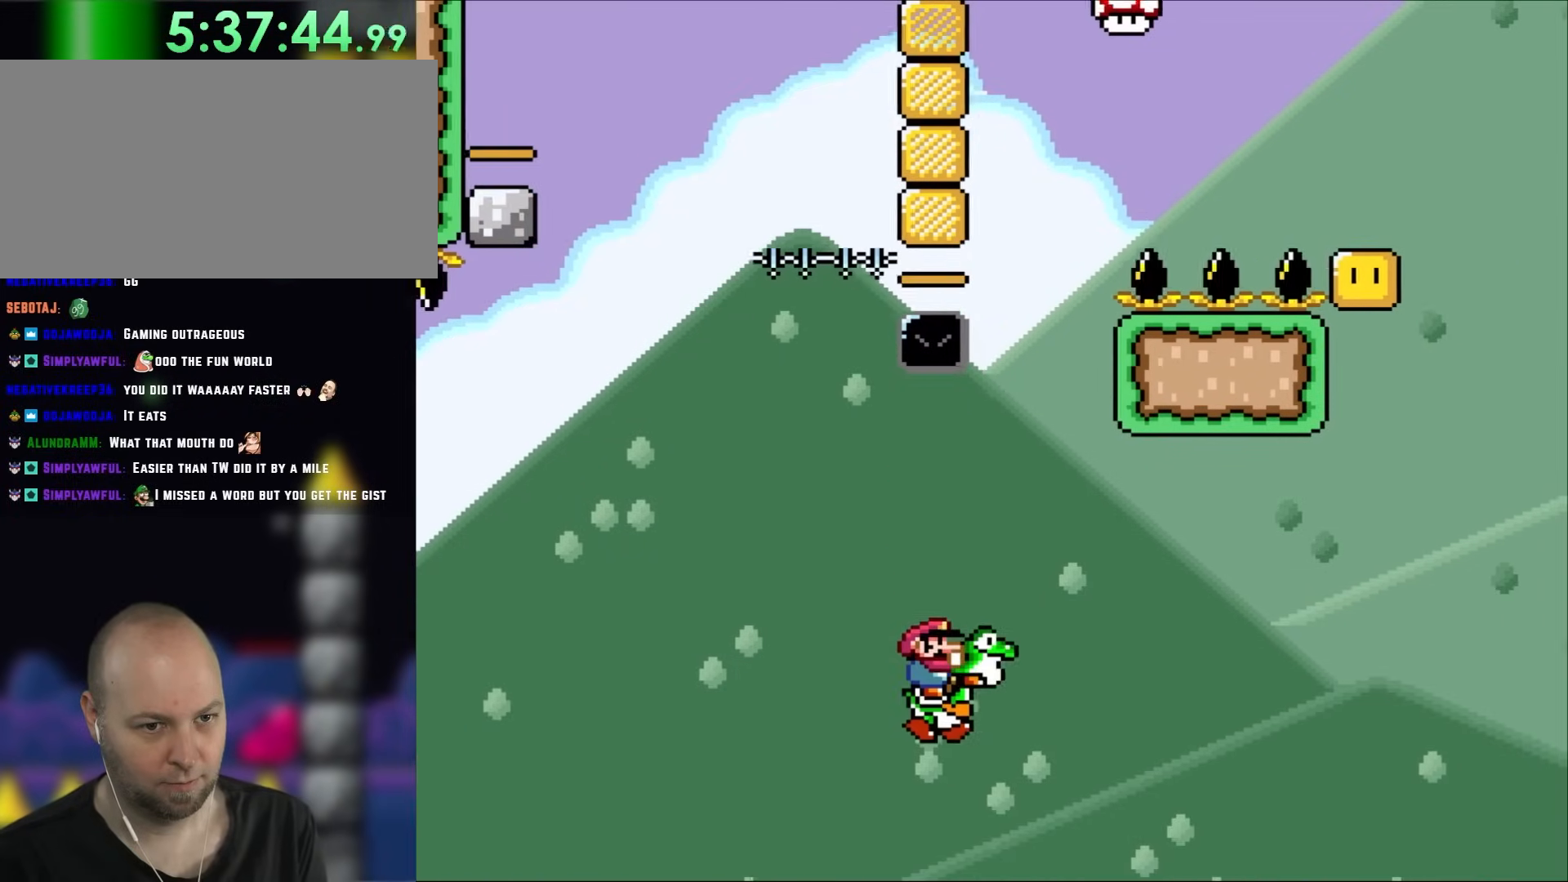
{"dt_ms": 500, "buttons": ["B", "Y", "DPAD_RIGHT"]}
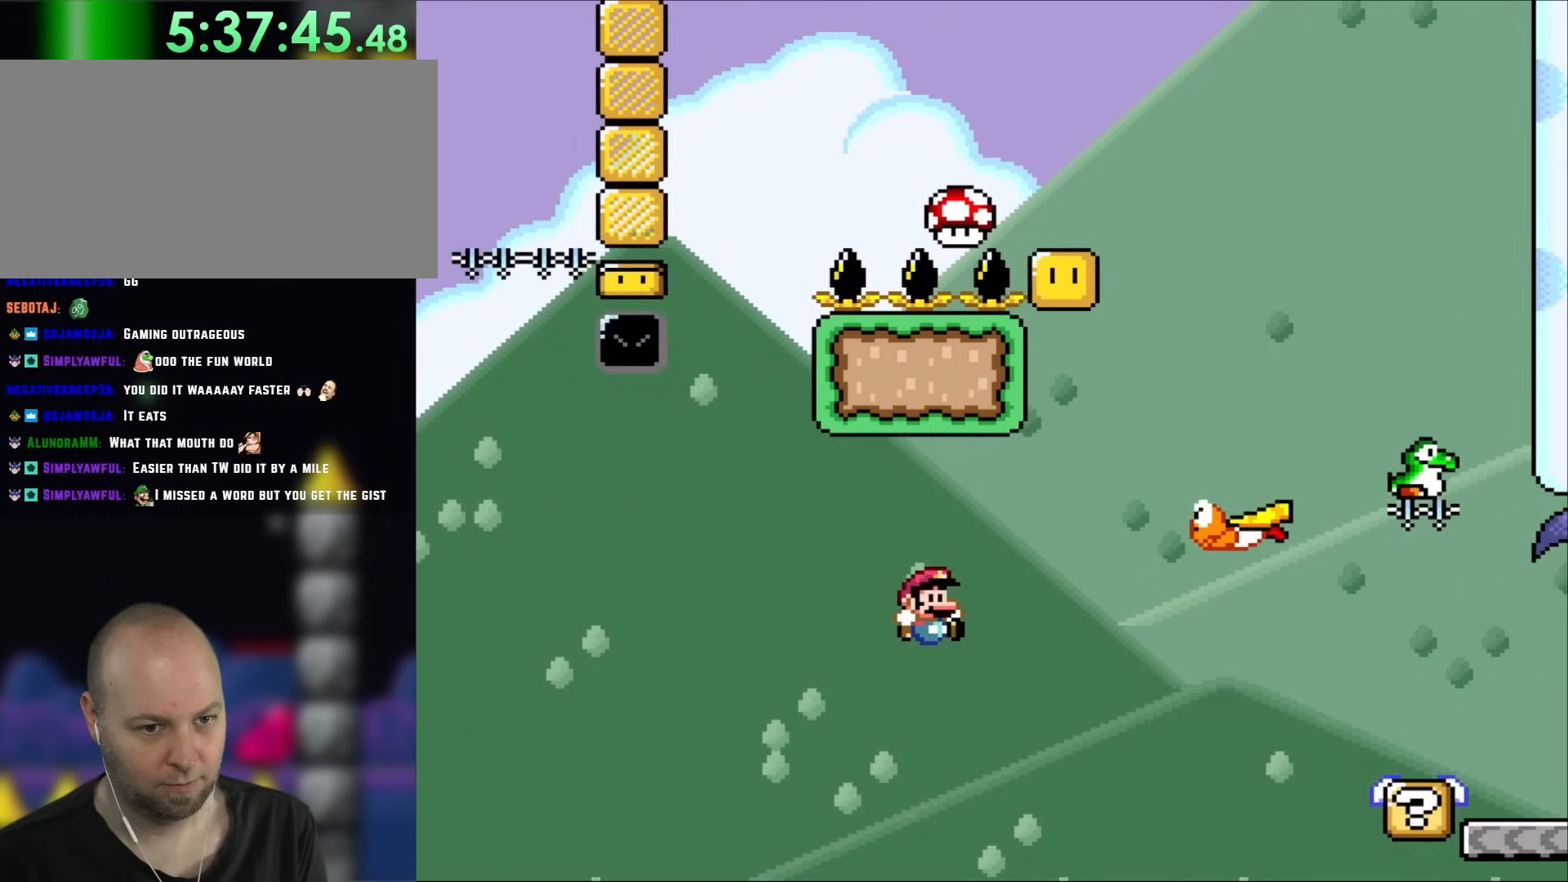
{"dt_ms": 500, "buttons": ["B", "Y", "DPAD_LEFT"], "events": [[317, "B", "up"], [350, "DPAD_LEFT", "down"], [350, "DPAD_RIGHT", "up"], [417, "B", "down"]]}
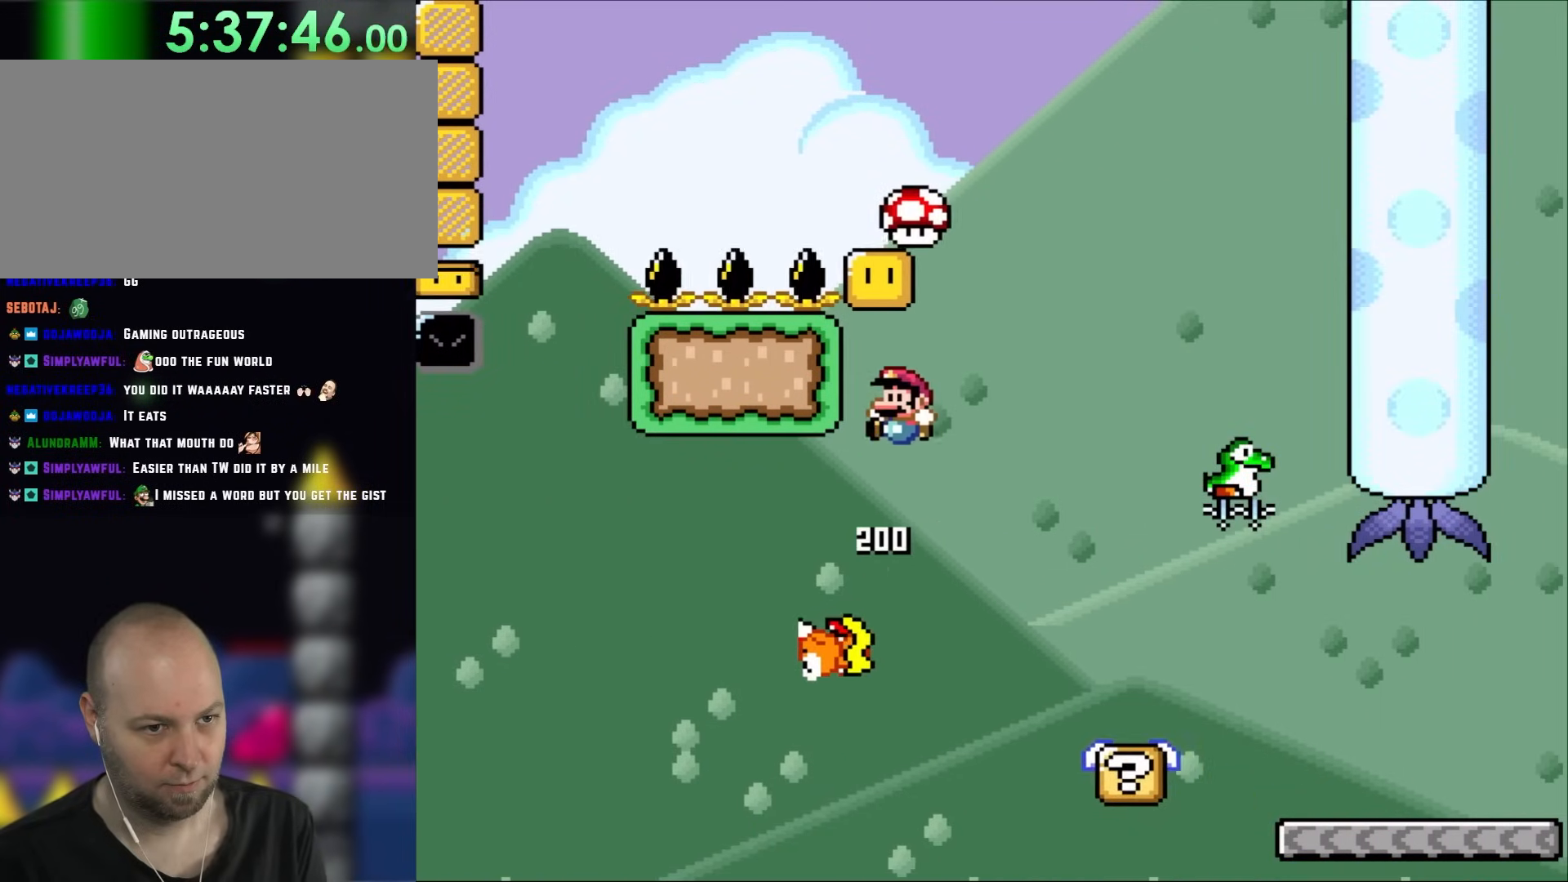
{"dt_ms": 500, "buttons": ["Y"], "events": [[183, "DPAD_LEFT", "up"], [283, "DPAD_RIGHT", "down"], [450, "DPAD_RIGHT", "up"], [500, "B", "up"]]}
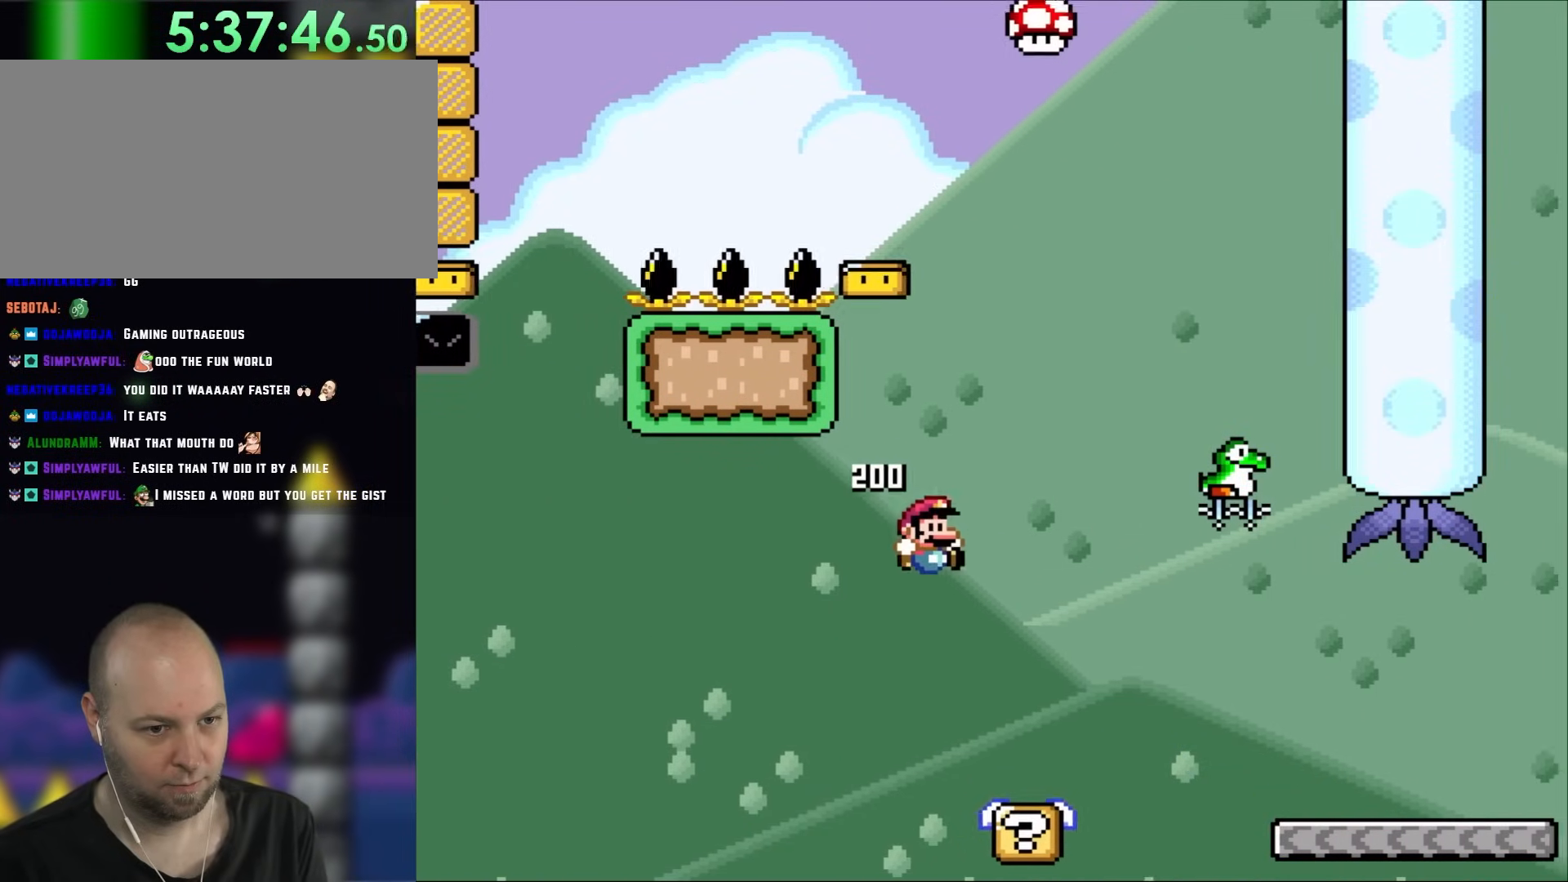
{"dt_ms": 500, "buttons": ["Y", "DPAD_RIGHT"], "events": [[117, "B", "down"], [217, "DPAD_LEFT", "down"], [267, "B", "up"], [300, "DPAD_LEFT", "up"], [483, "DPAD_RIGHT", "down"]]}
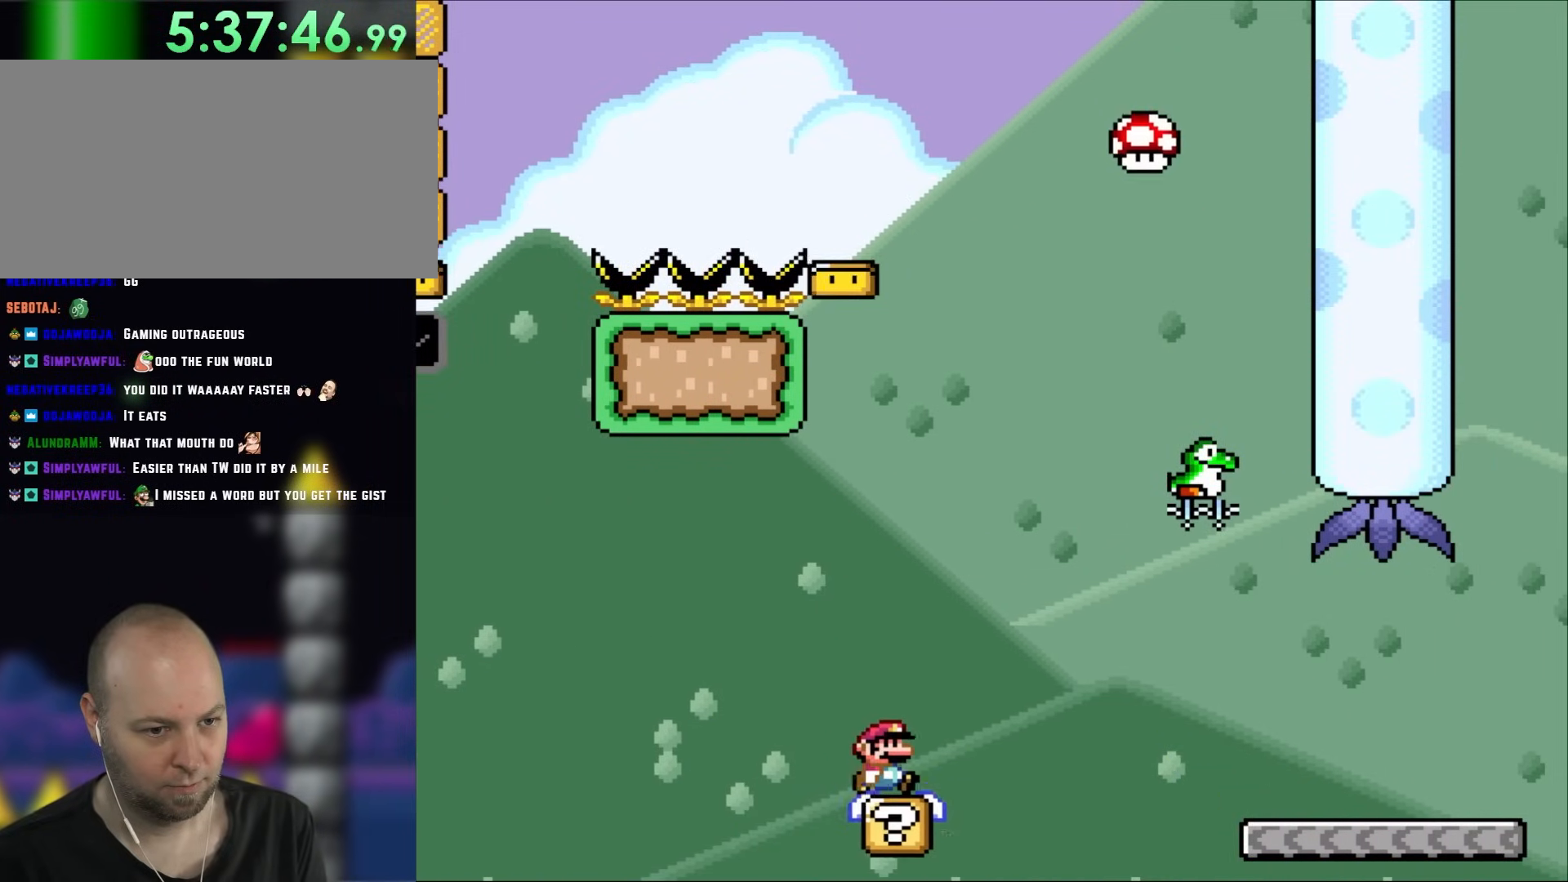
{"dt_ms": 1000, "buttons": ["B", "Y", "DPAD_RIGHT"]}